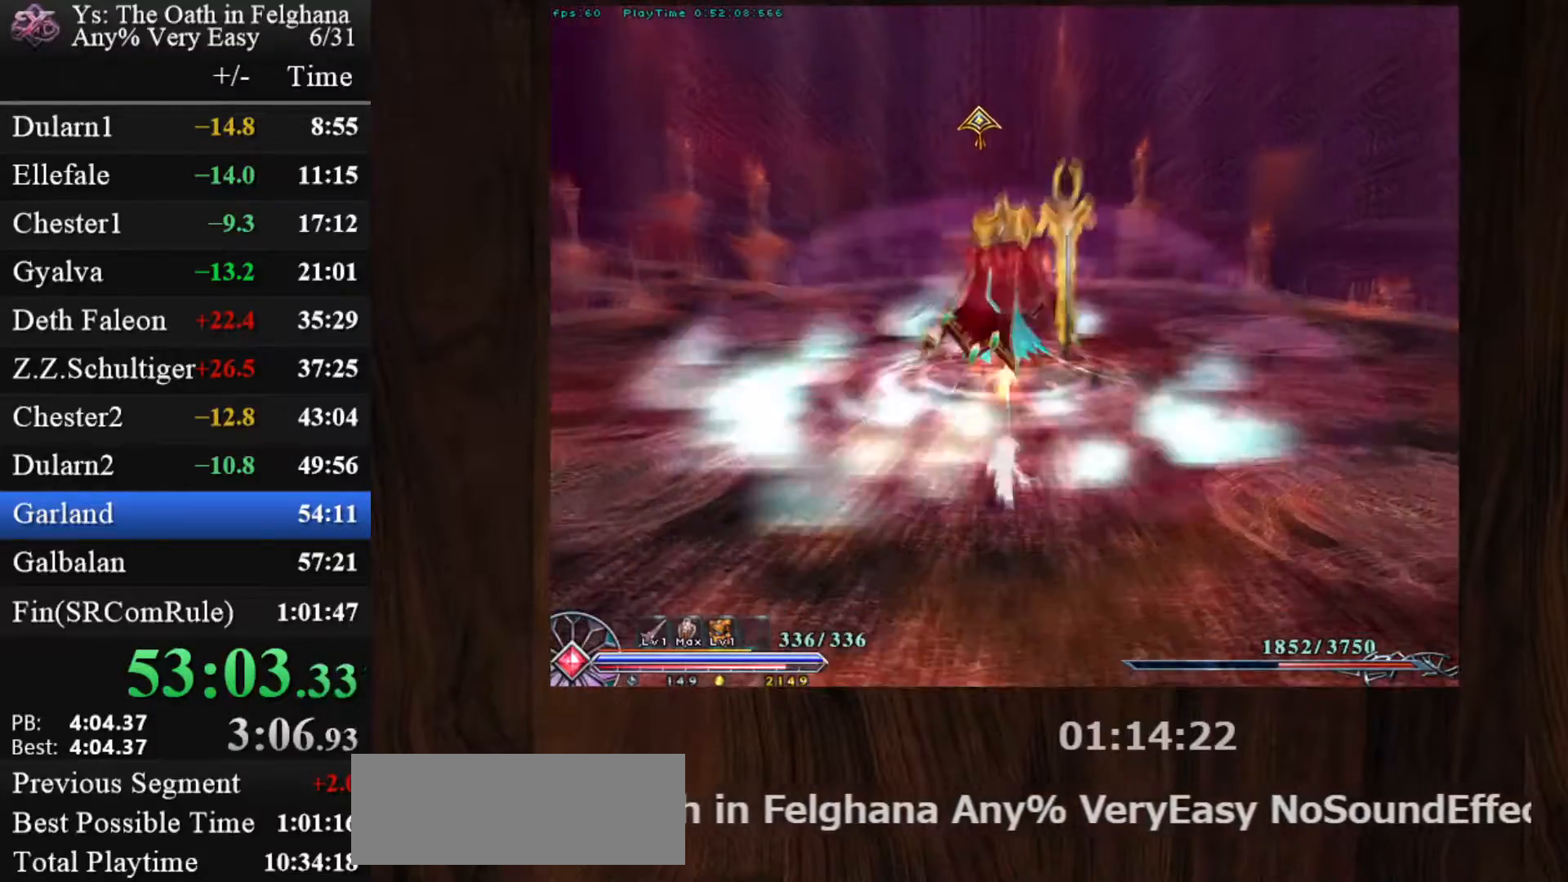
Gameplay with keyboard and mouse; each line is a JSON object with the keys and mouse buttons held at the frame after it. "events" lists presses ("down") and releases ("up") of "c", "ctrl", "d", "down", "left", "right", "s", "shift", "space", "up", "v", "x", "z", "mouse_left", "mouse_wheel" and "mouse_right" between this image and that frame as [ms after this image, input, new state], when the widget could be followed in between. "mouse_left", "mouse_wheel", "mouse_right" = the "left", "wheel", "right" buttons of the "mouse" list. No other keys are recorded. "wheel" means that the mouse wheel is clicked or scrolled. Mouse movement is not recorded. Not read: other_keys.
{"keys": ["c"], "mouse": ["left"], "events": [[33, "c", "up"], [83, "c", "down"], [183, "c", "up"], [217, "c", "down"], [317, "c", "up"], [367, "c", "down"], [467, "c", "up"], [500, "c", "down"]]}
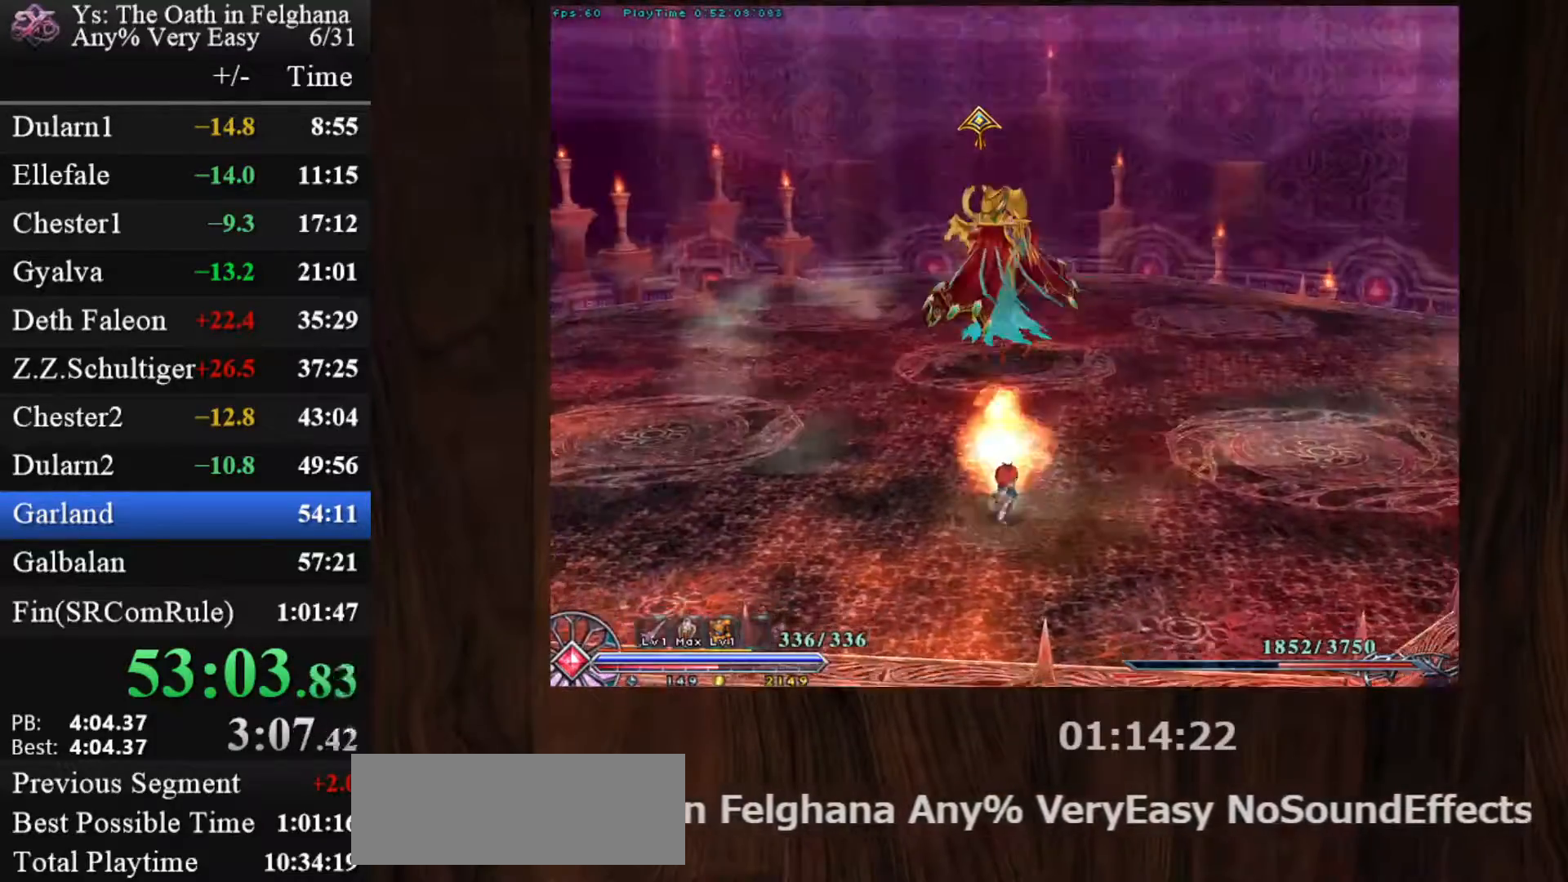
{"keys": ["c"], "mouse": ["left"], "events": [[100, "c", "up"], [150, "c", "down"], [233, "c", "up"], [283, "c", "down"], [383, "c", "up"], [467, "c", "down"]]}
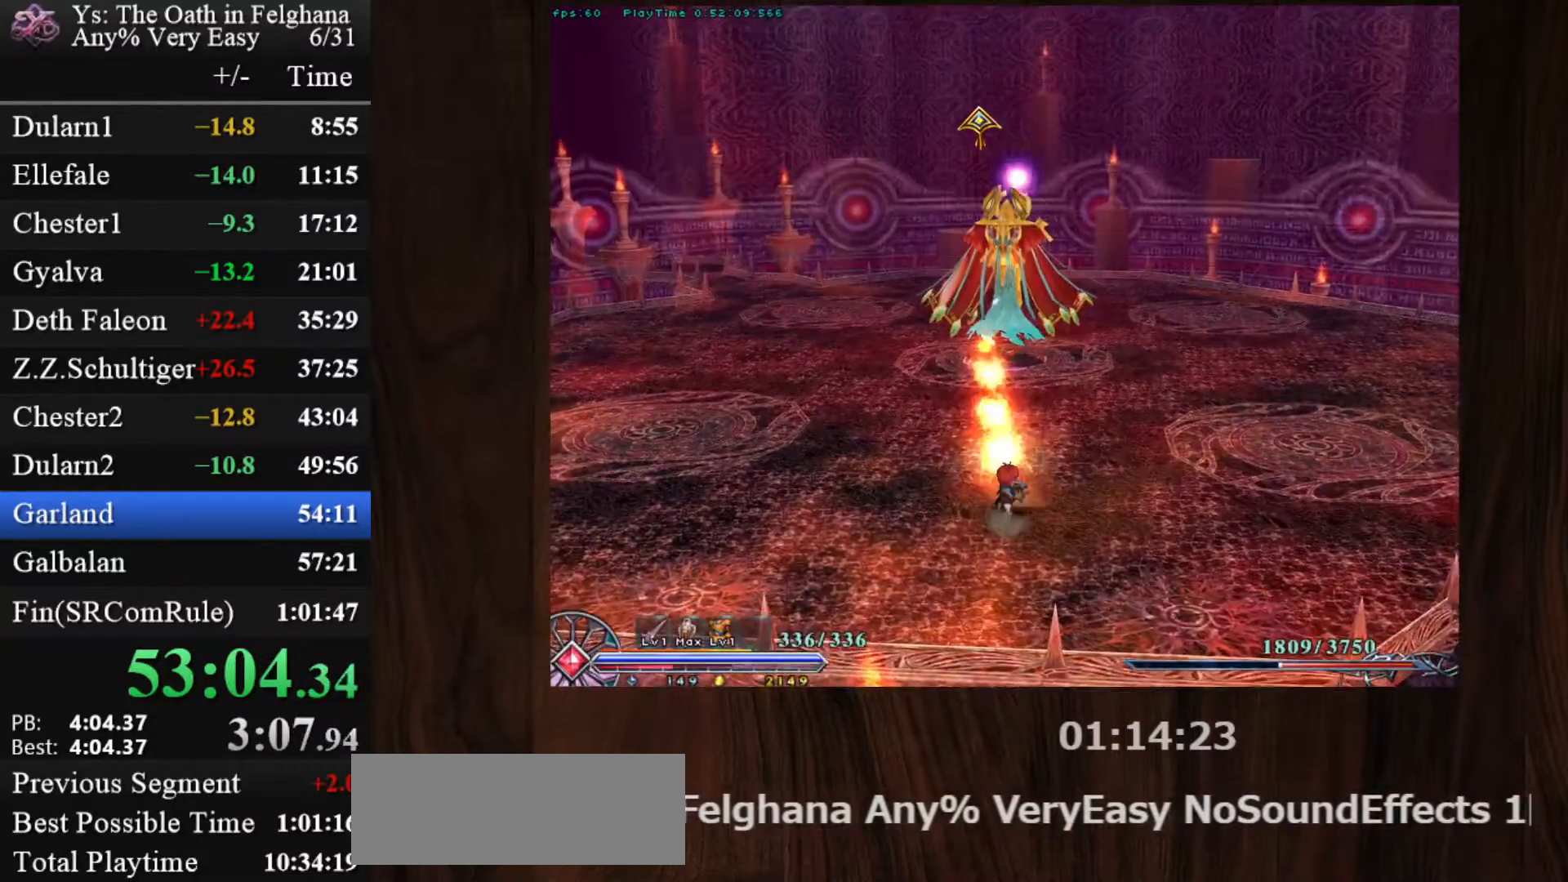
{"keys": ["c"], "mouse": ["left"], "events": []}
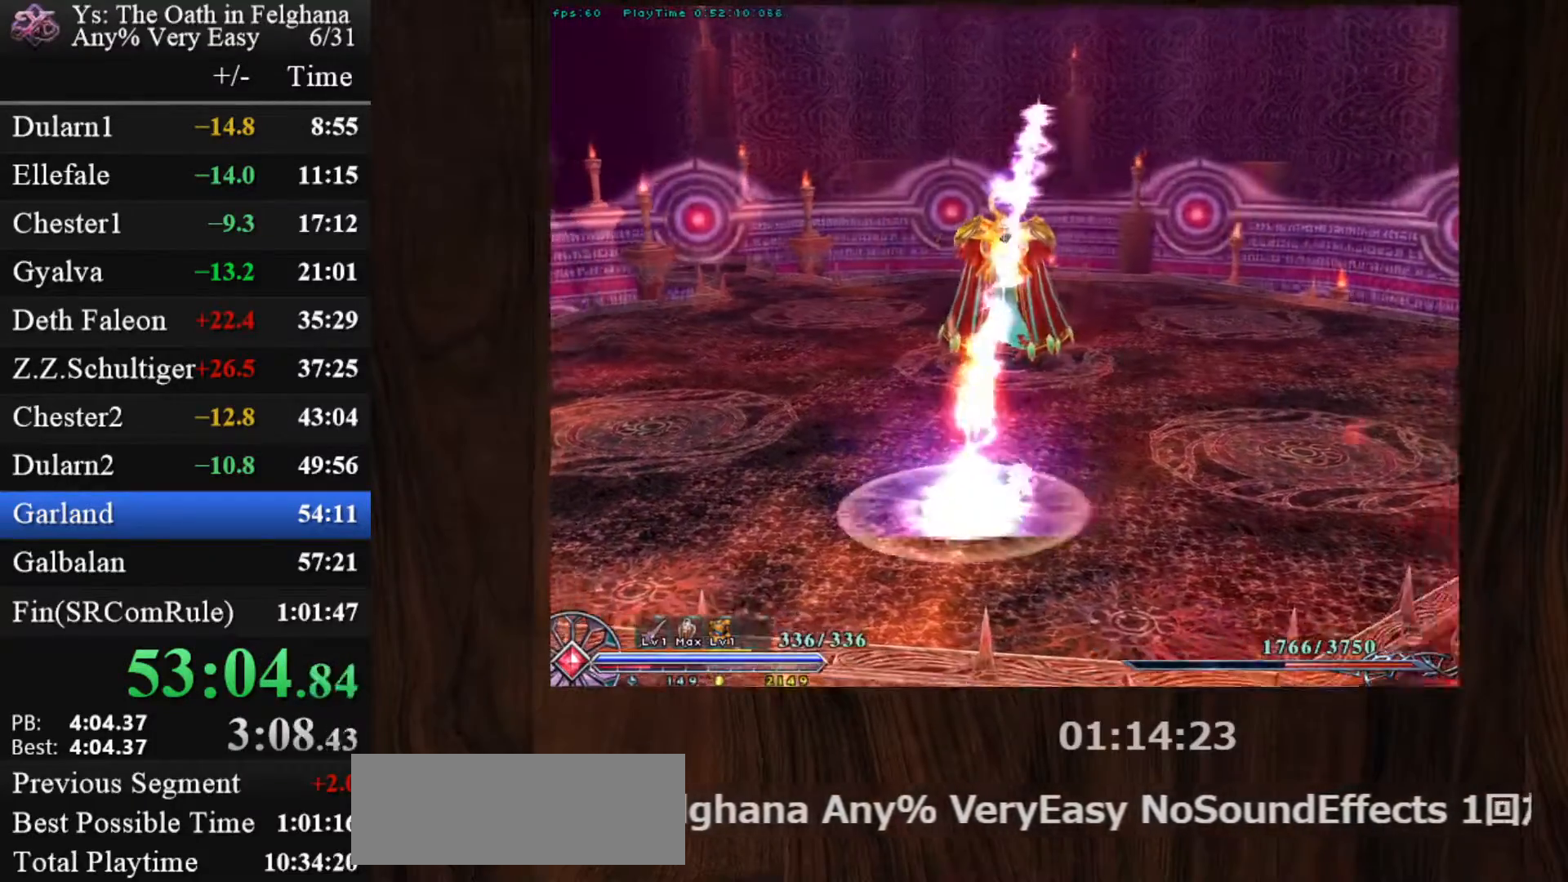
{"keys": ["c"], "mouse": ["left"], "events": []}
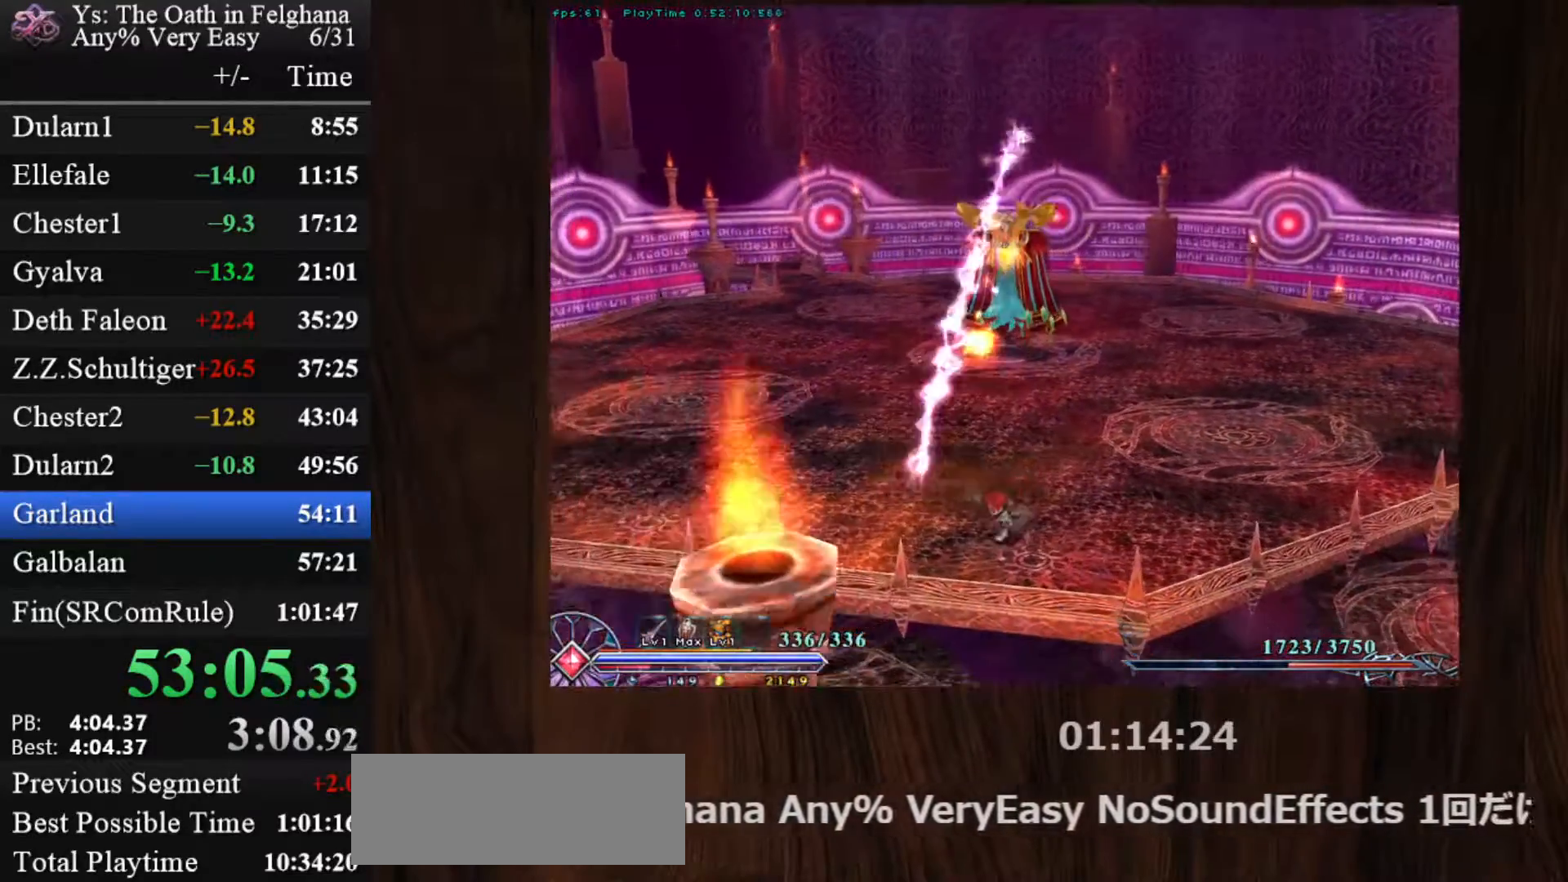
{"keys": ["c"], "mouse": [], "events": [[150, "mouse_left", "up"]]}
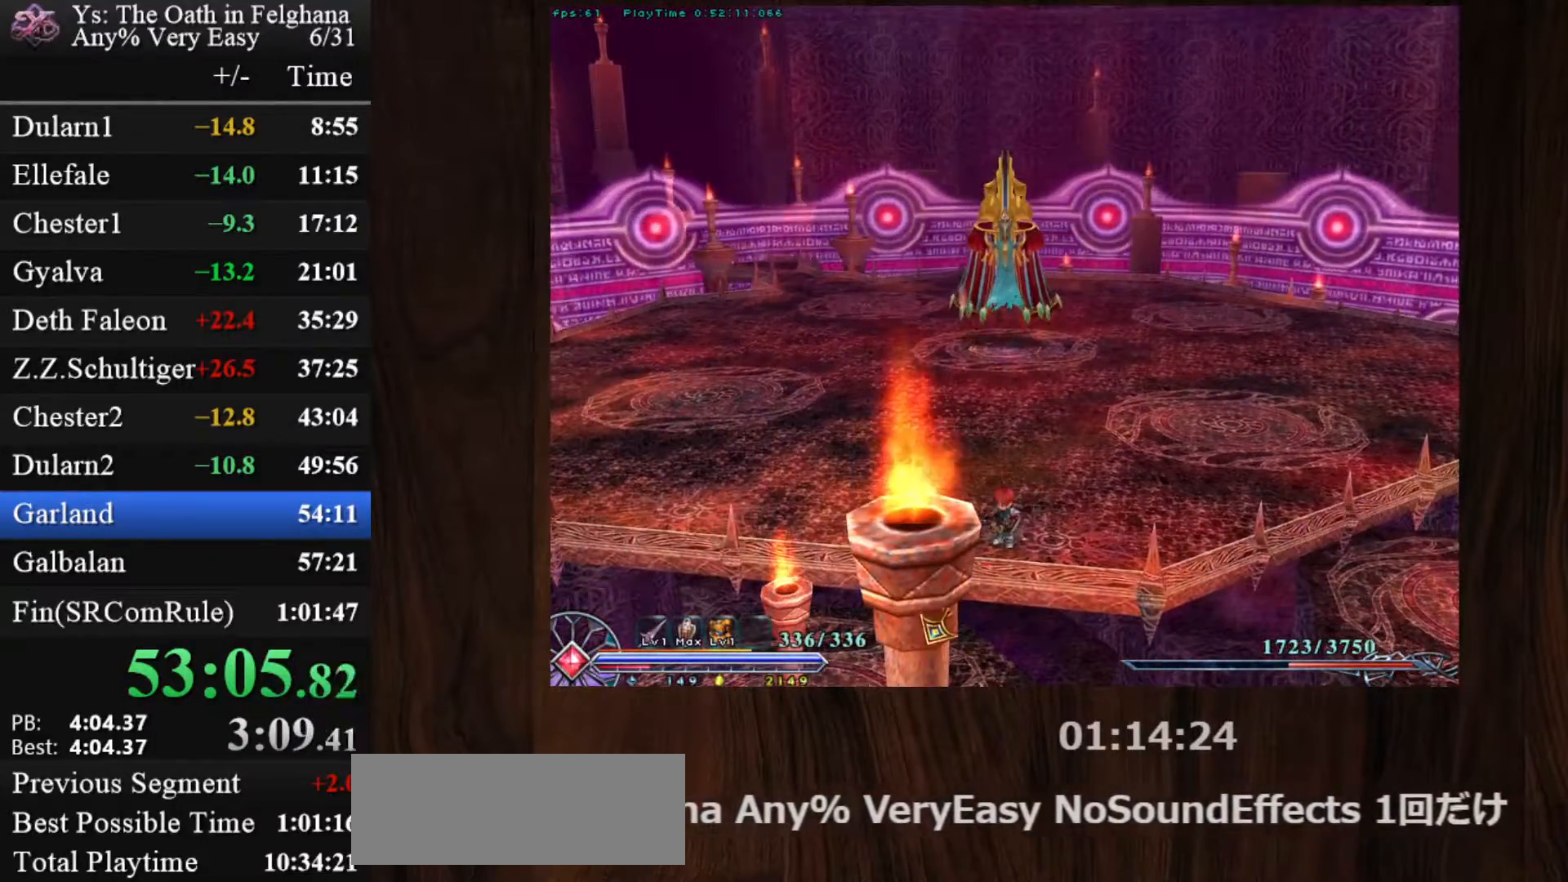
{"keys": ["c"], "mouse": ["left"], "events": [[483, "mouse_left", "down"]]}
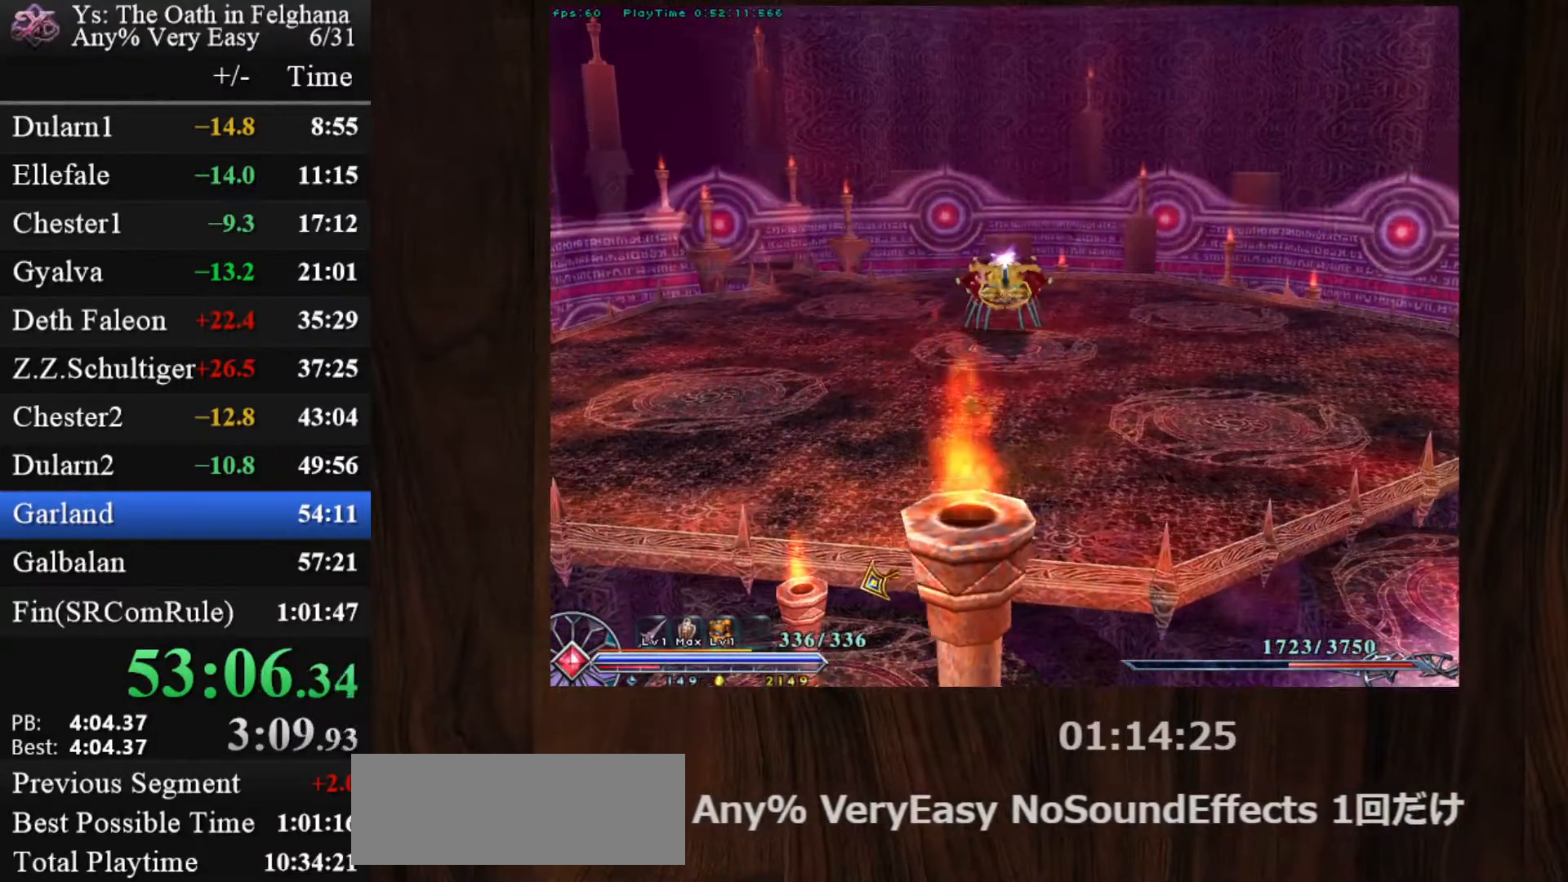
{"keys": ["c"], "mouse": [], "events": [[83, "mouse_left", "up"]]}
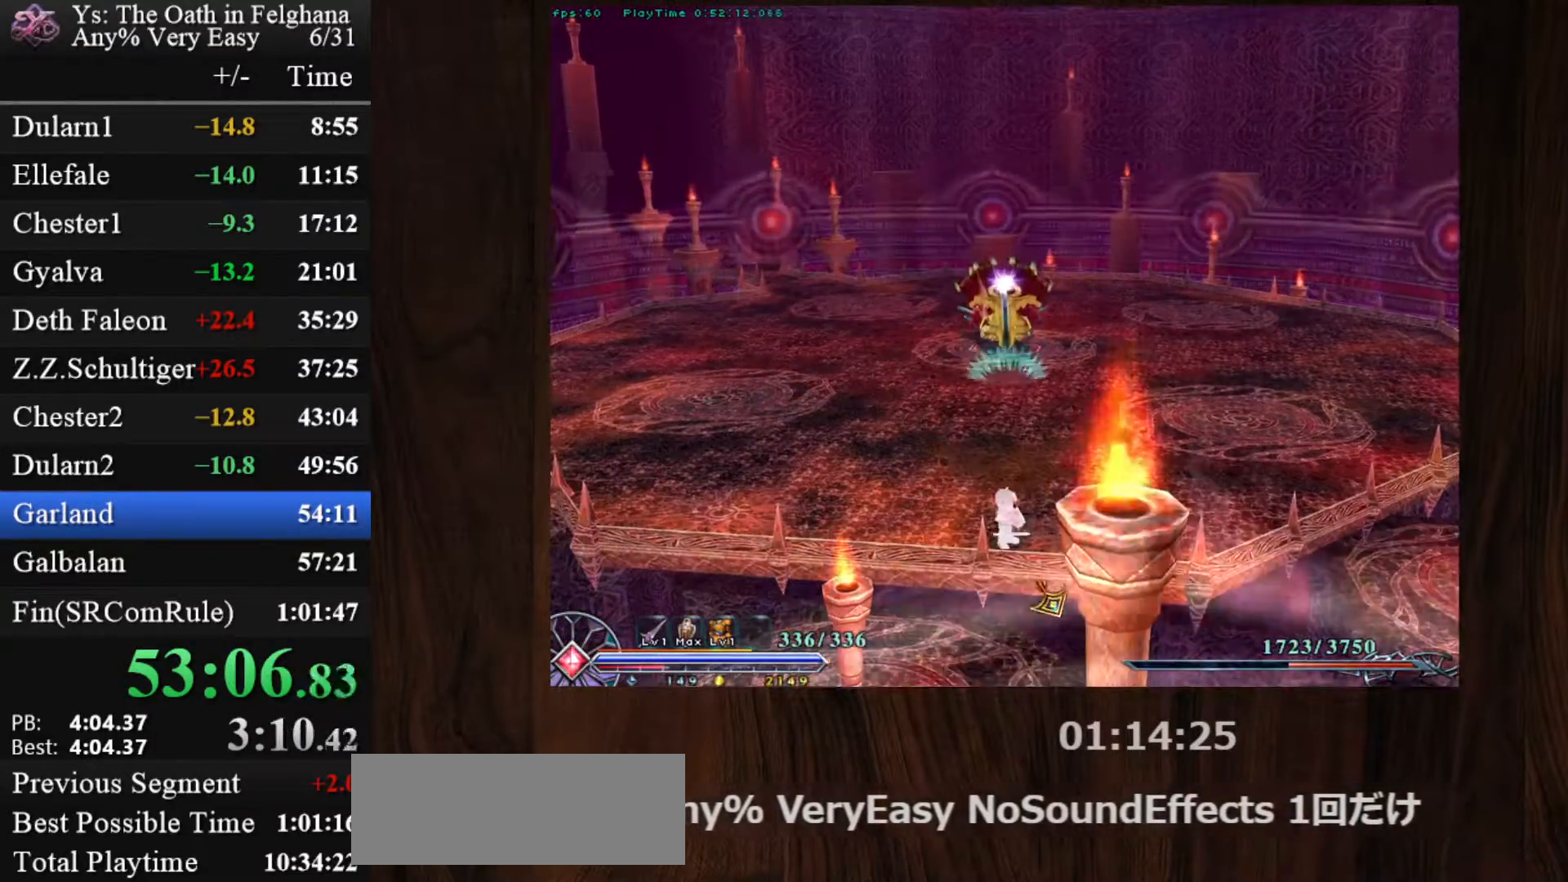
{"keys": ["c"], "mouse": ["left"], "events": [[67, "mouse_left", "down"], [200, "mouse_left", "up"], [483, "mouse_left", "down"]]}
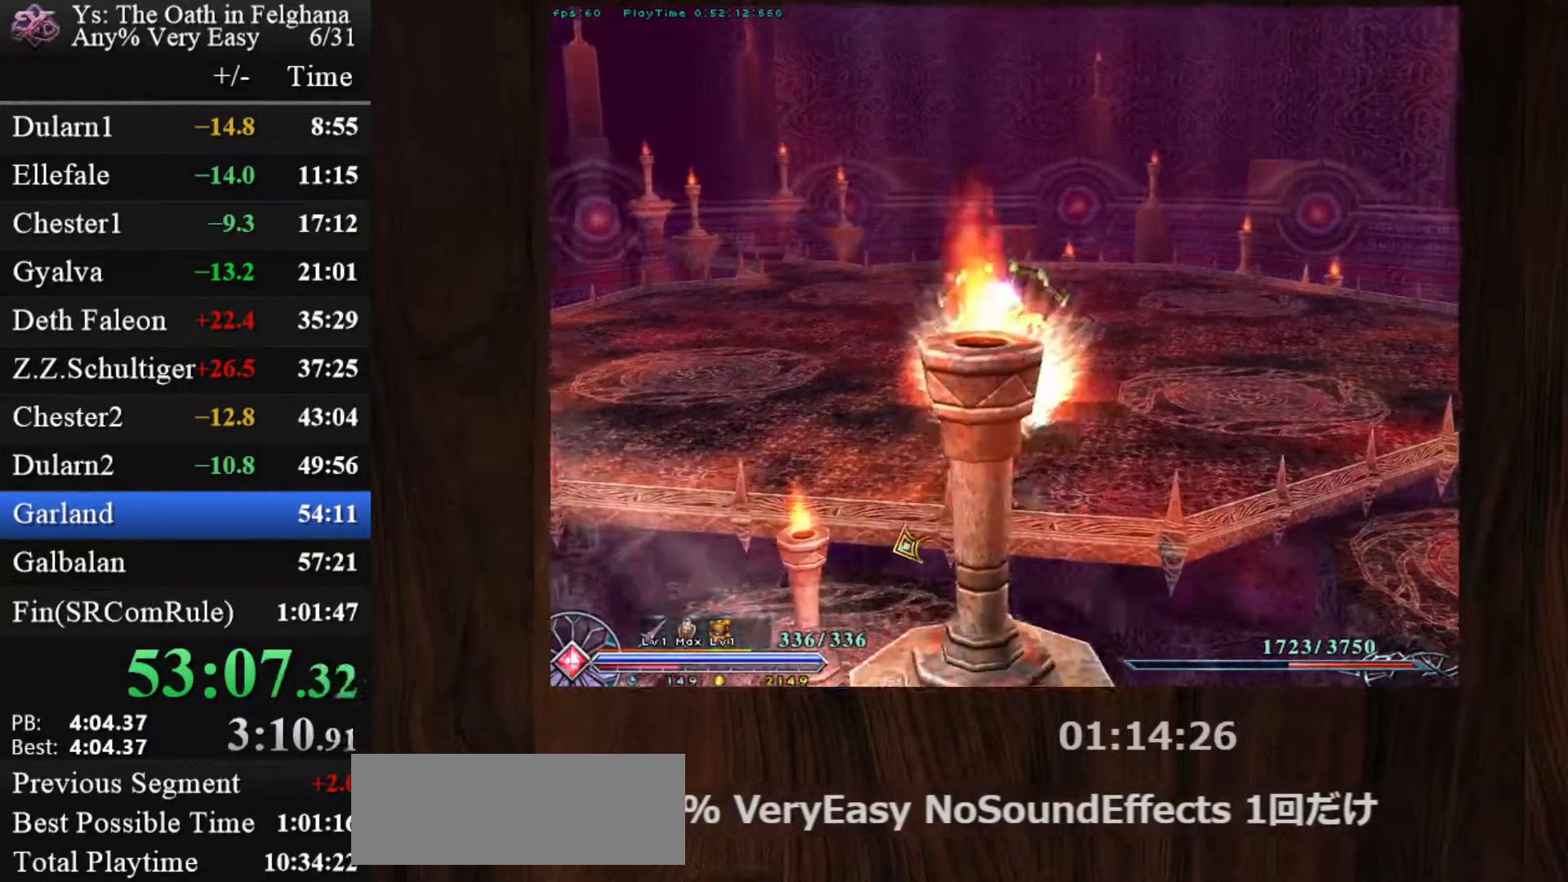
{"keys": ["c"], "mouse": [], "events": [[83, "mouse_left", "up"]]}
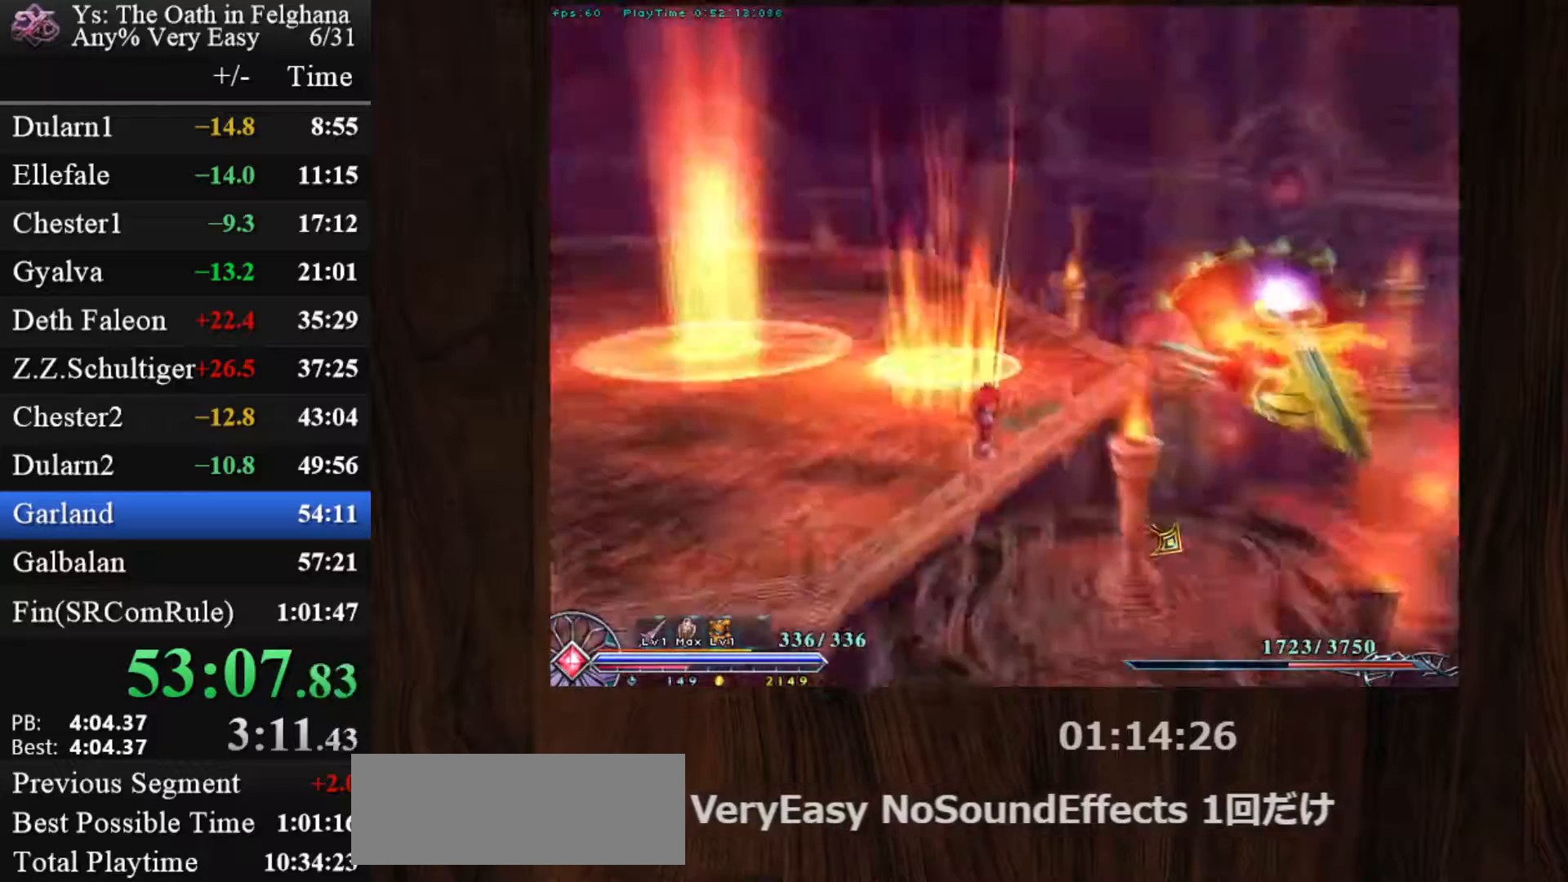
{"keys": ["c"], "mouse": [], "events": []}
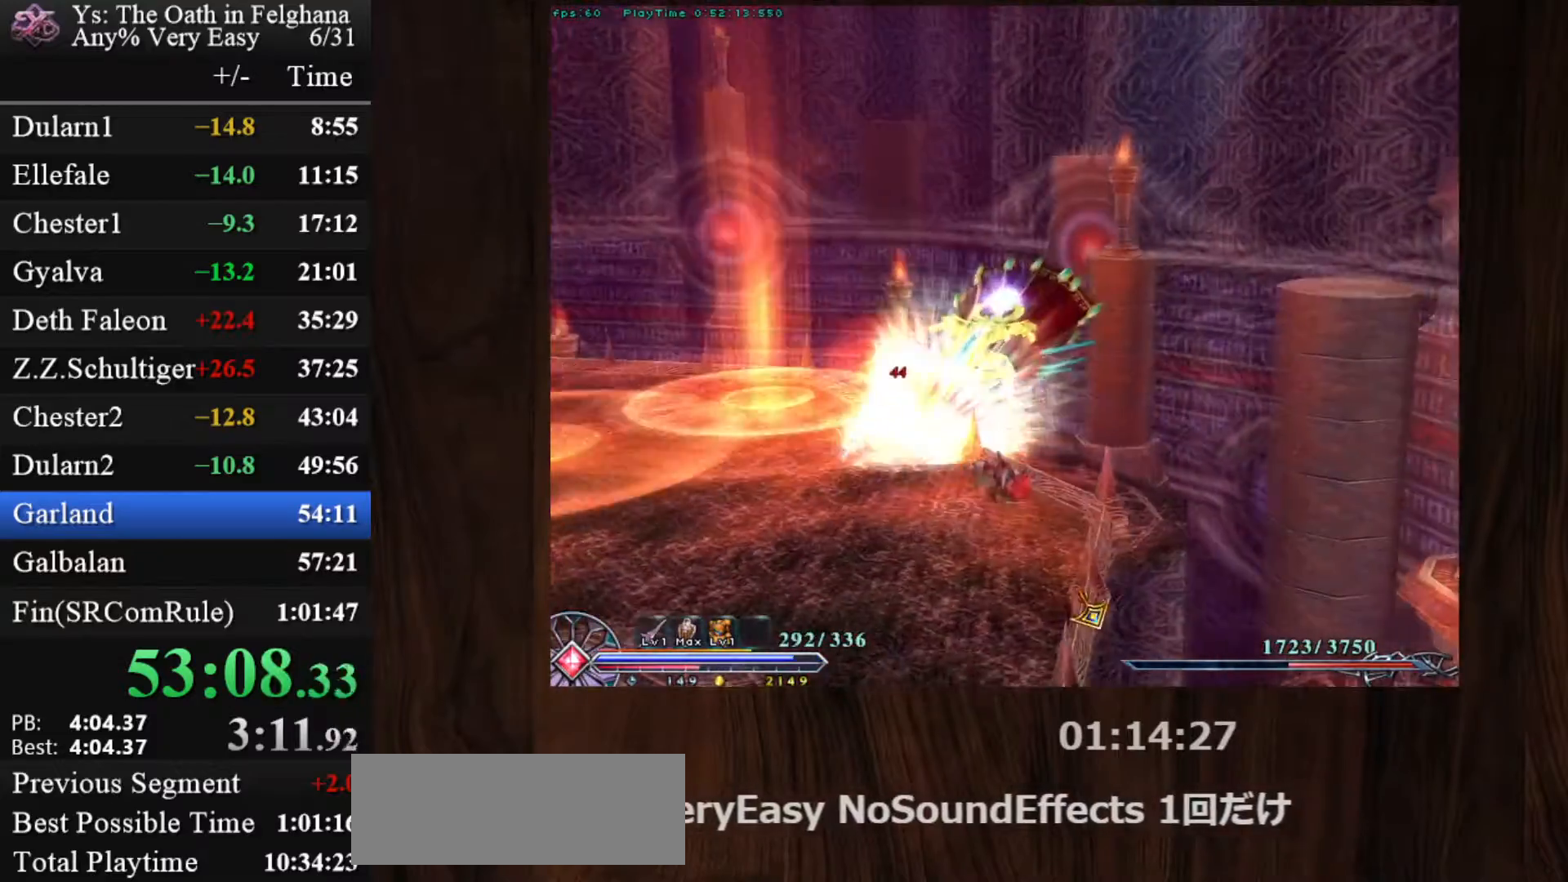
{"keys": ["c"], "mouse": [], "events": []}
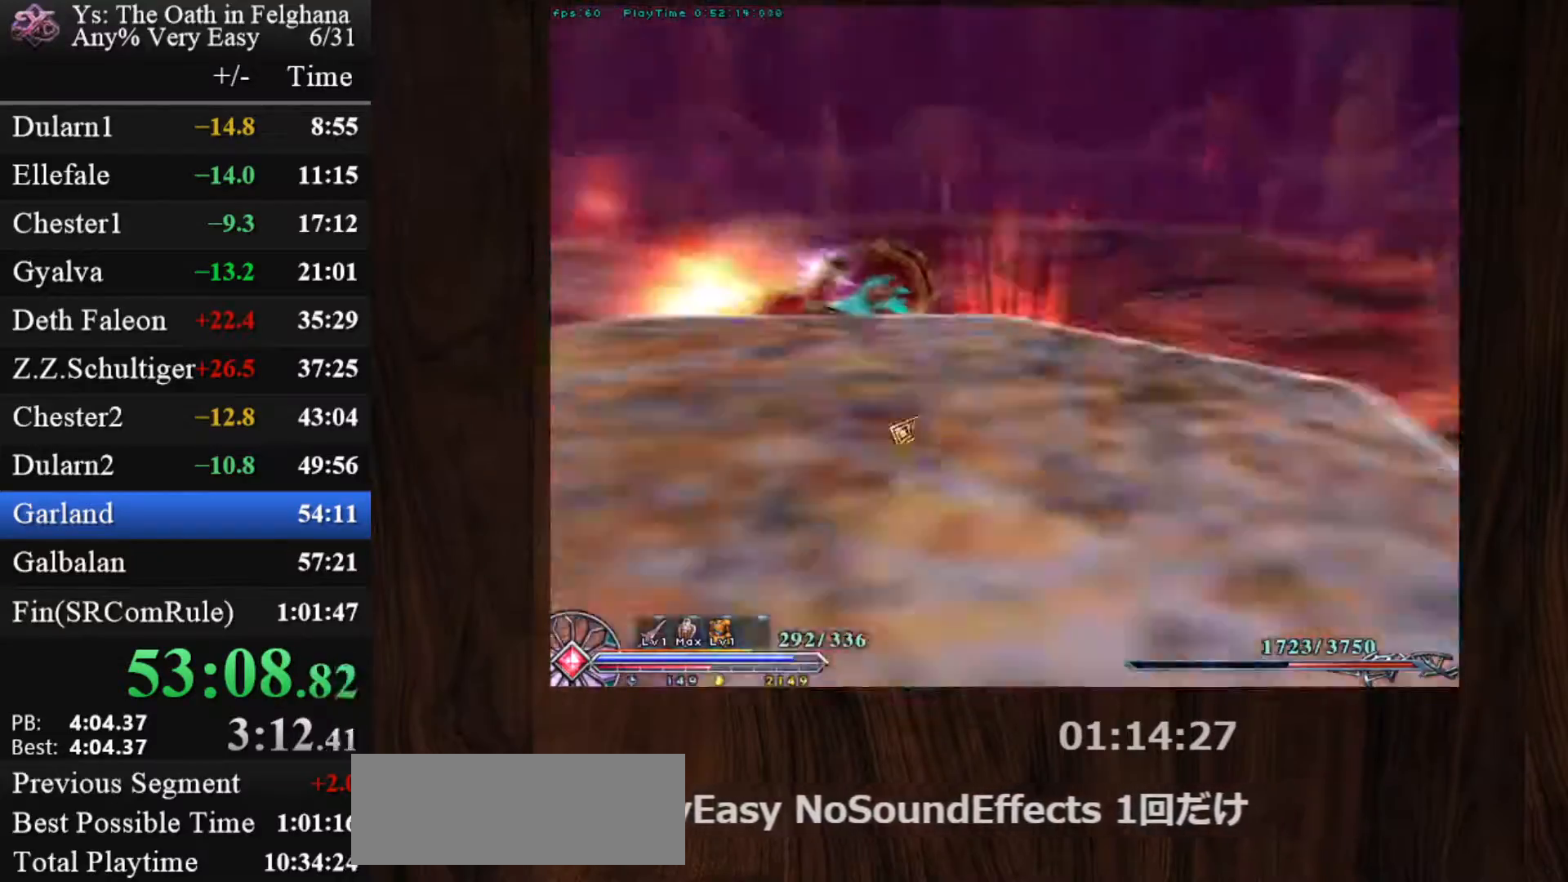
{"keys": ["c"], "mouse": ["left"], "events": [[33, "mouse_left", "down"]]}
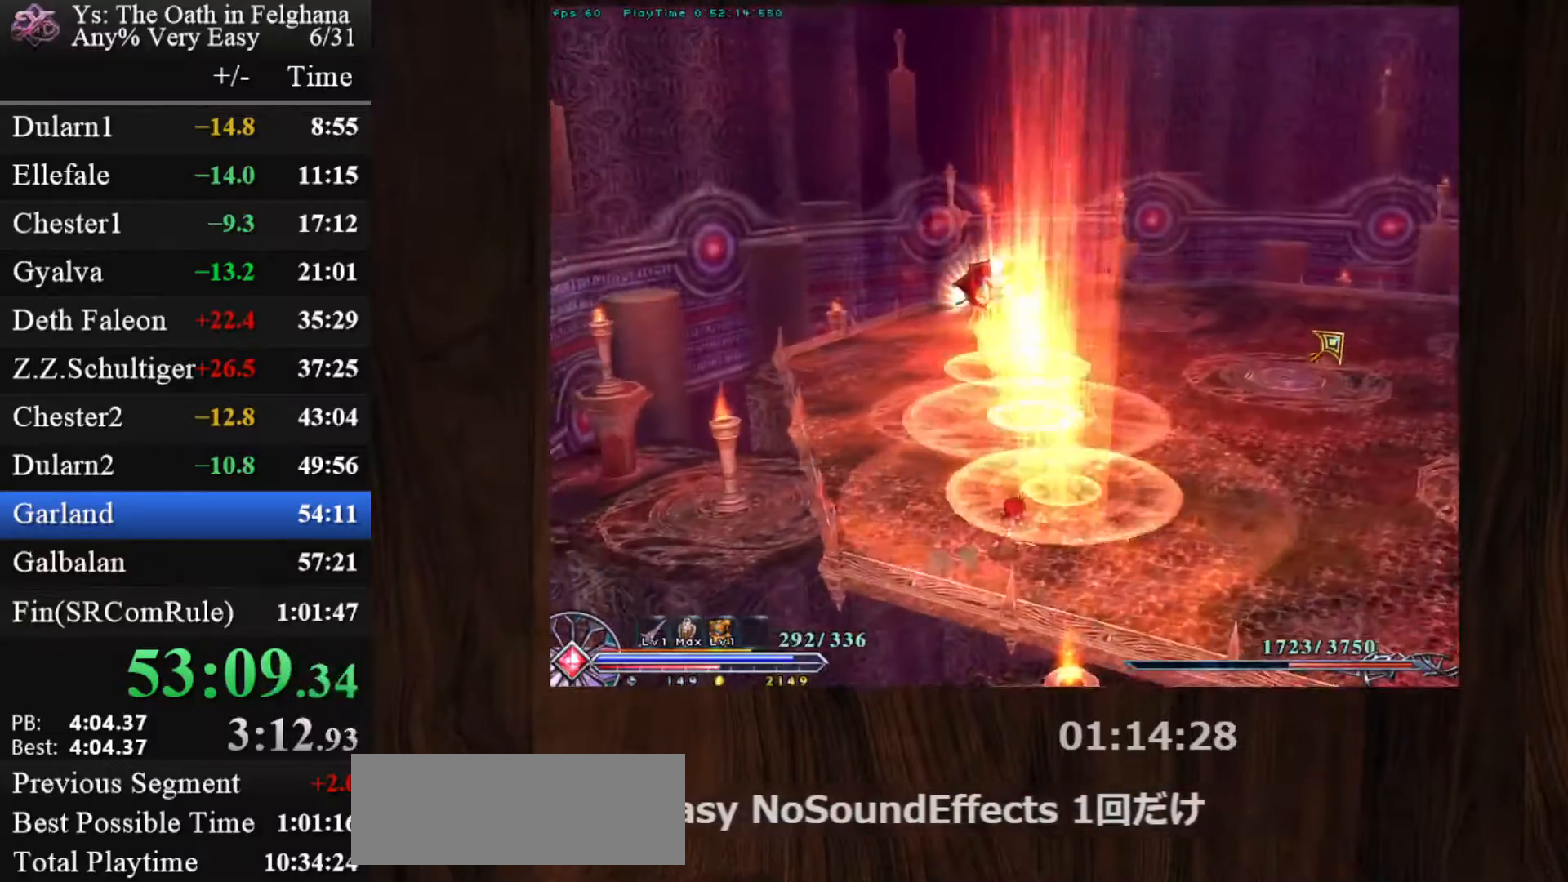
{"keys": ["c"], "mouse": ["left"], "events": []}
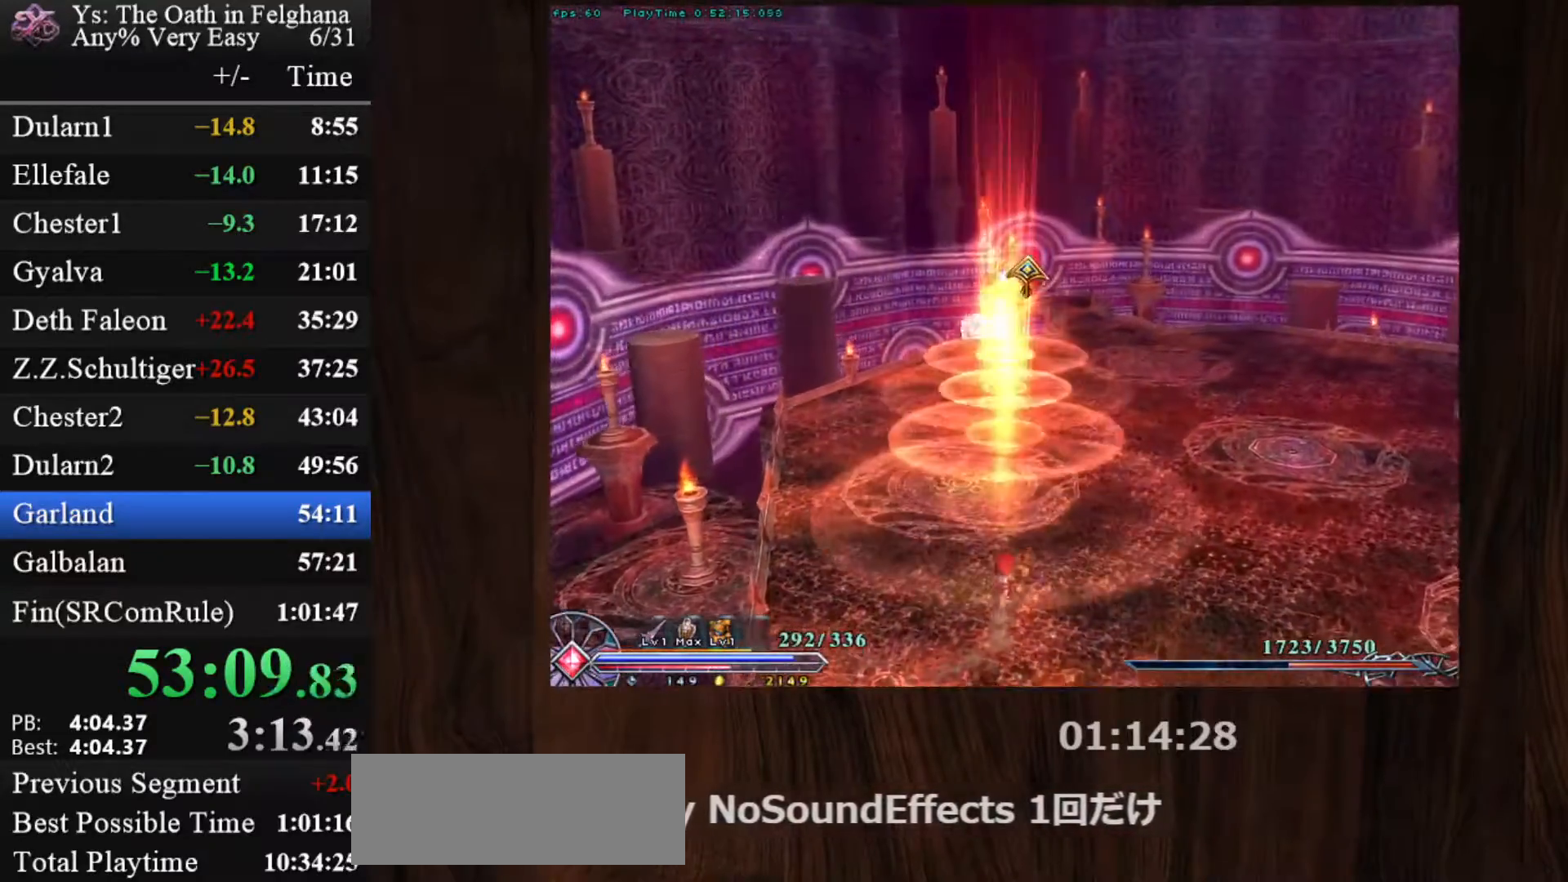
{"keys": ["c"], "mouse": [], "events": [[150, "mouse_left", "up"]]}
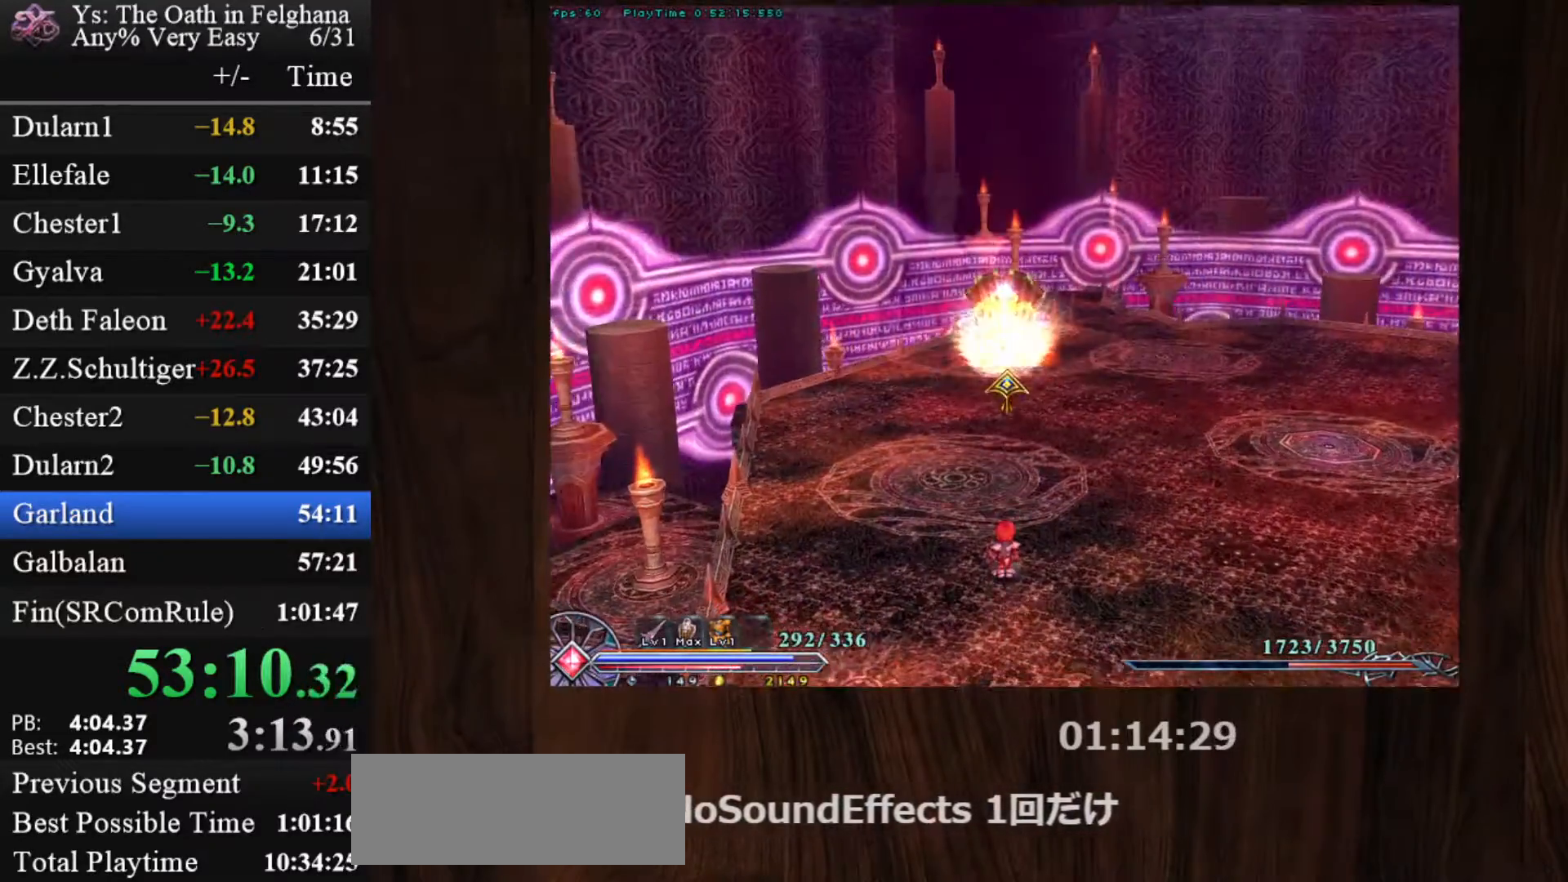
{"keys": ["c"], "mouse": [], "events": []}
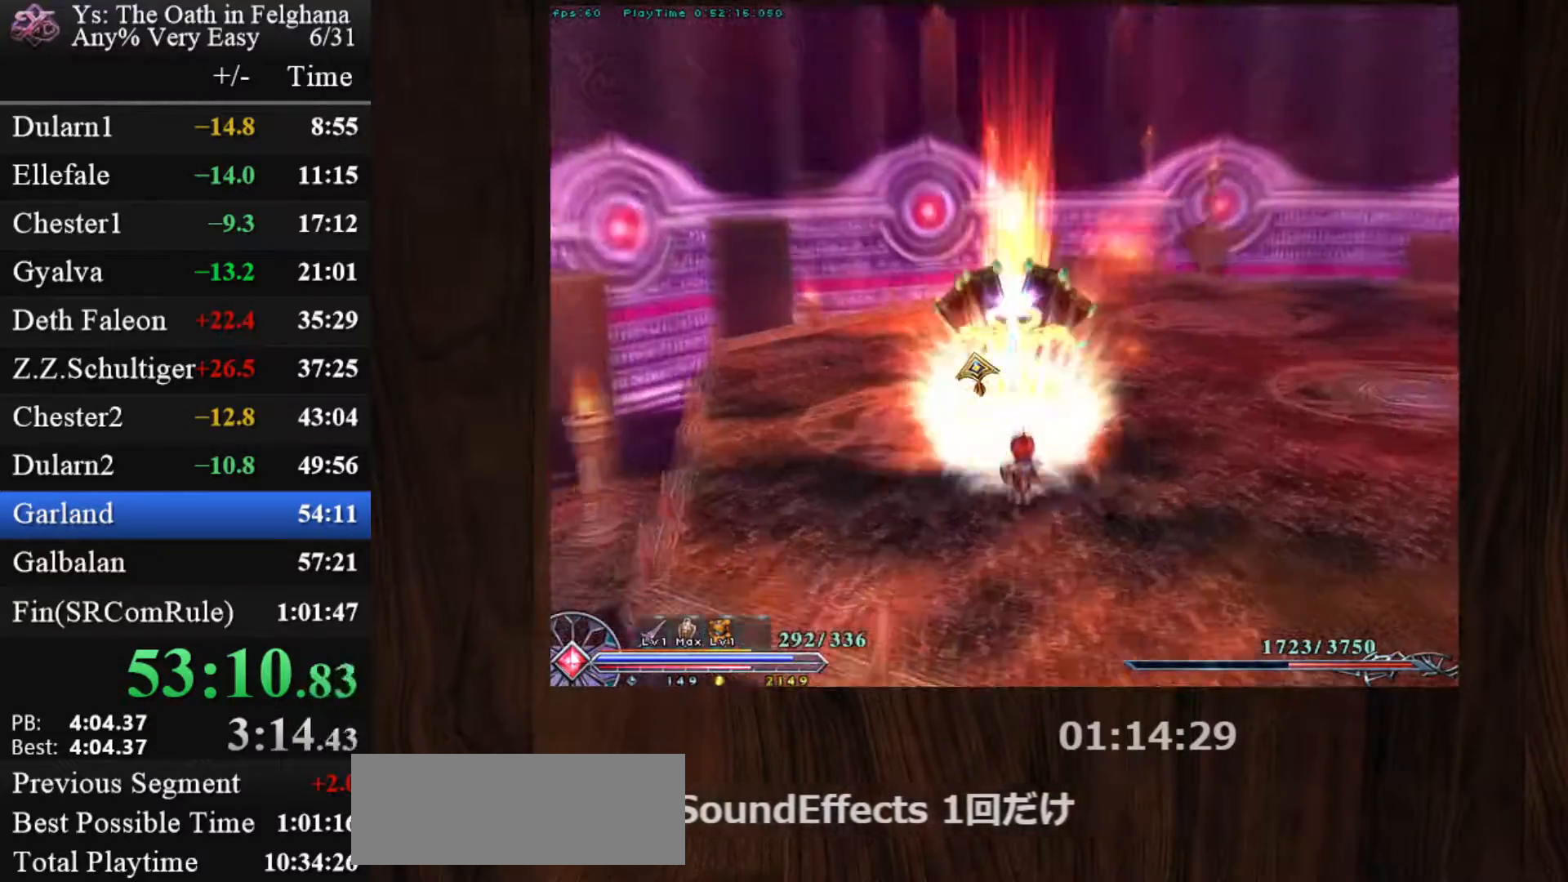
{"keys": ["c"], "mouse": [], "events": []}
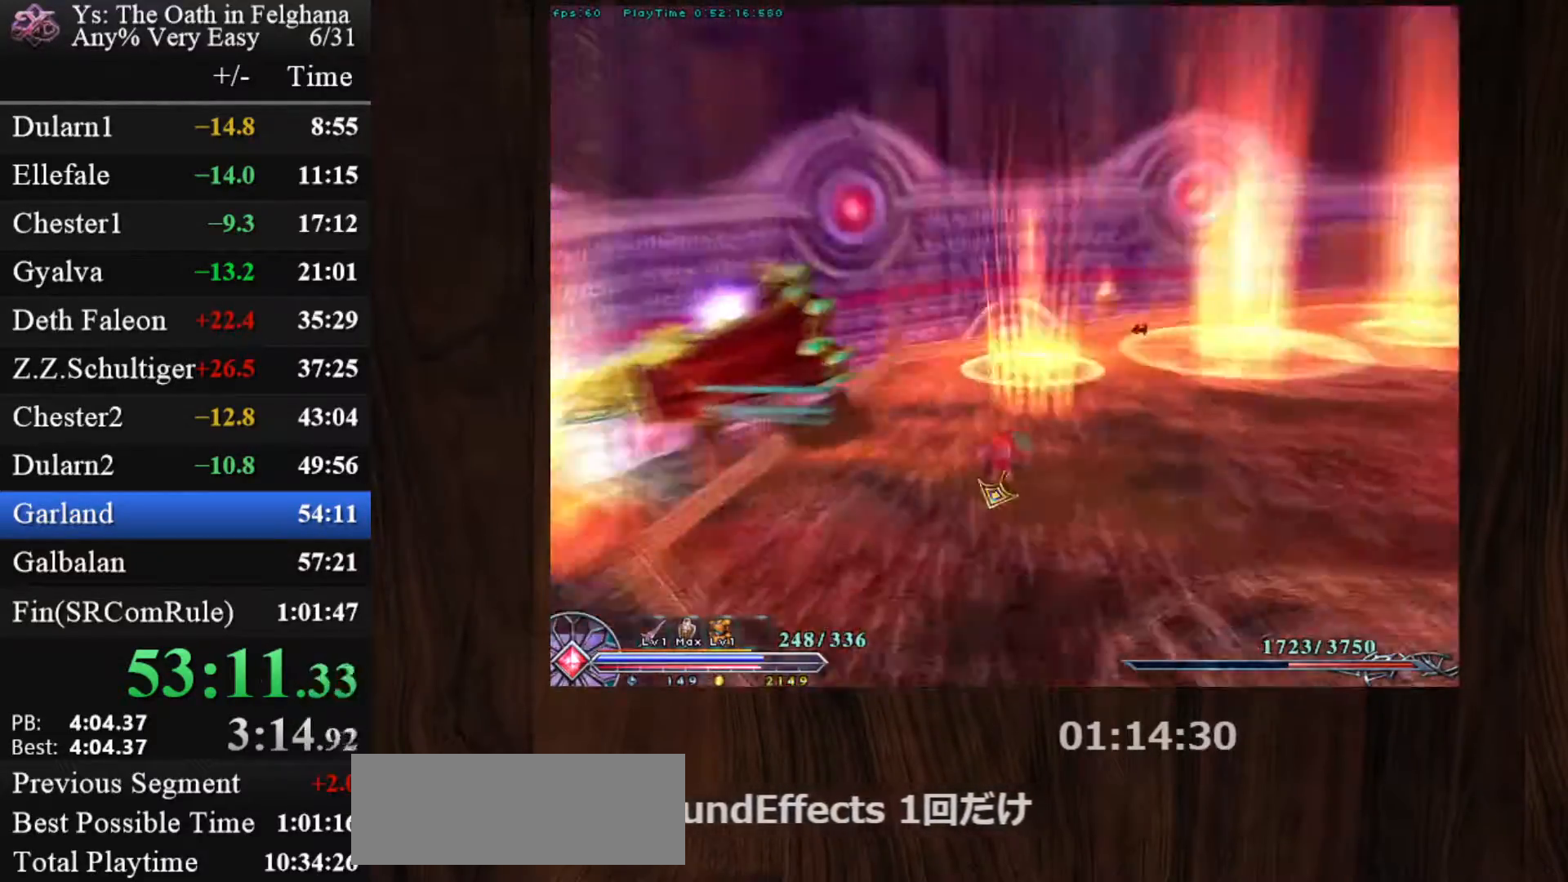
{"keys": ["c"], "mouse": [], "events": []}
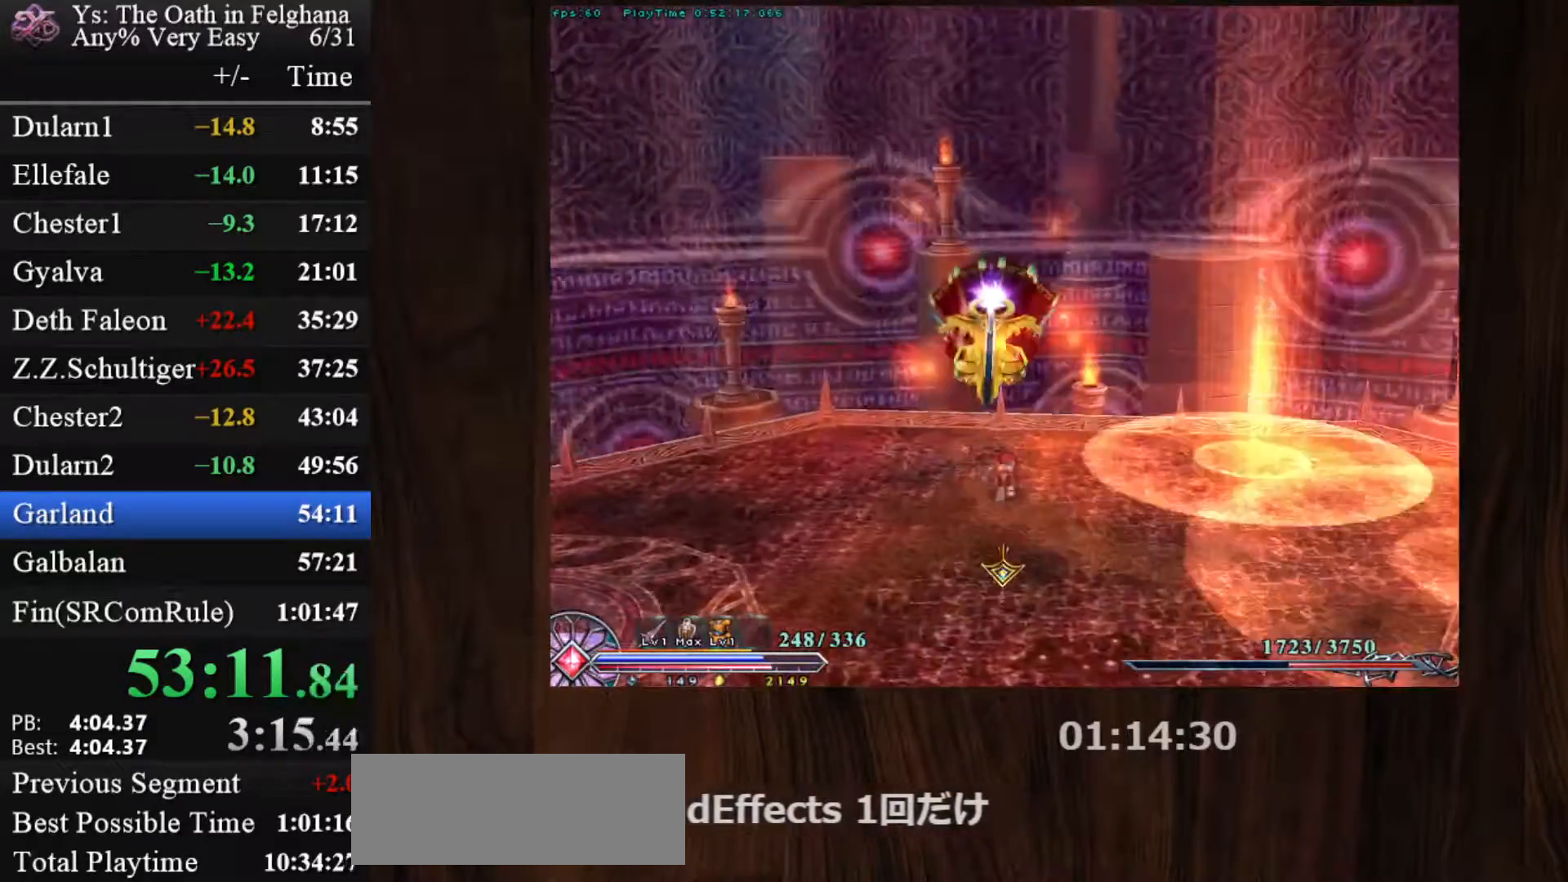
{"keys": ["c"], "mouse": [], "events": []}
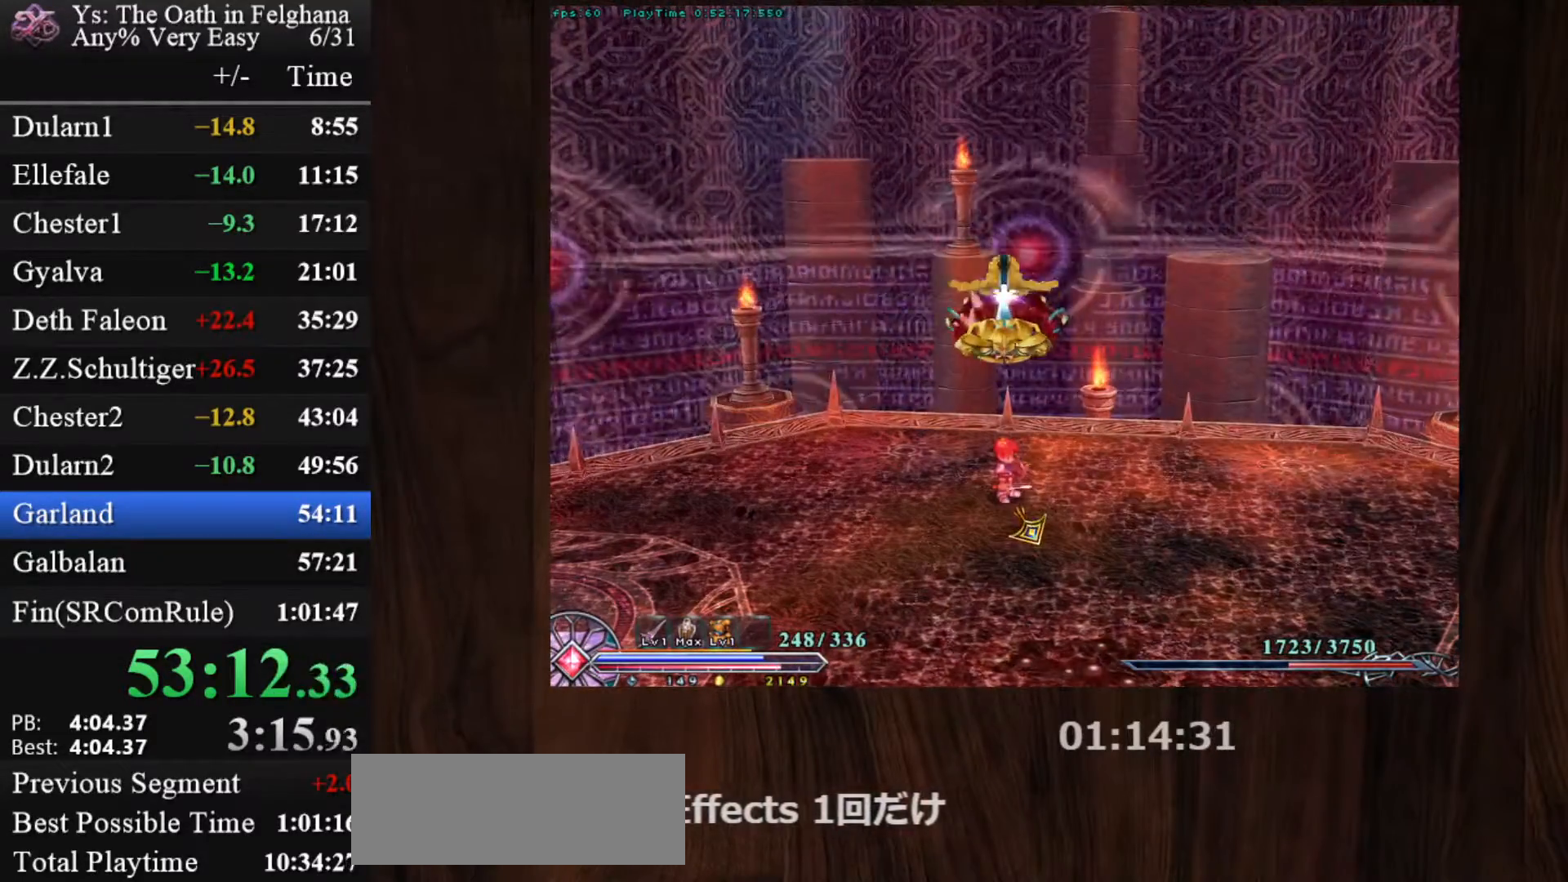
{"keys": ["c"], "mouse": [], "events": []}
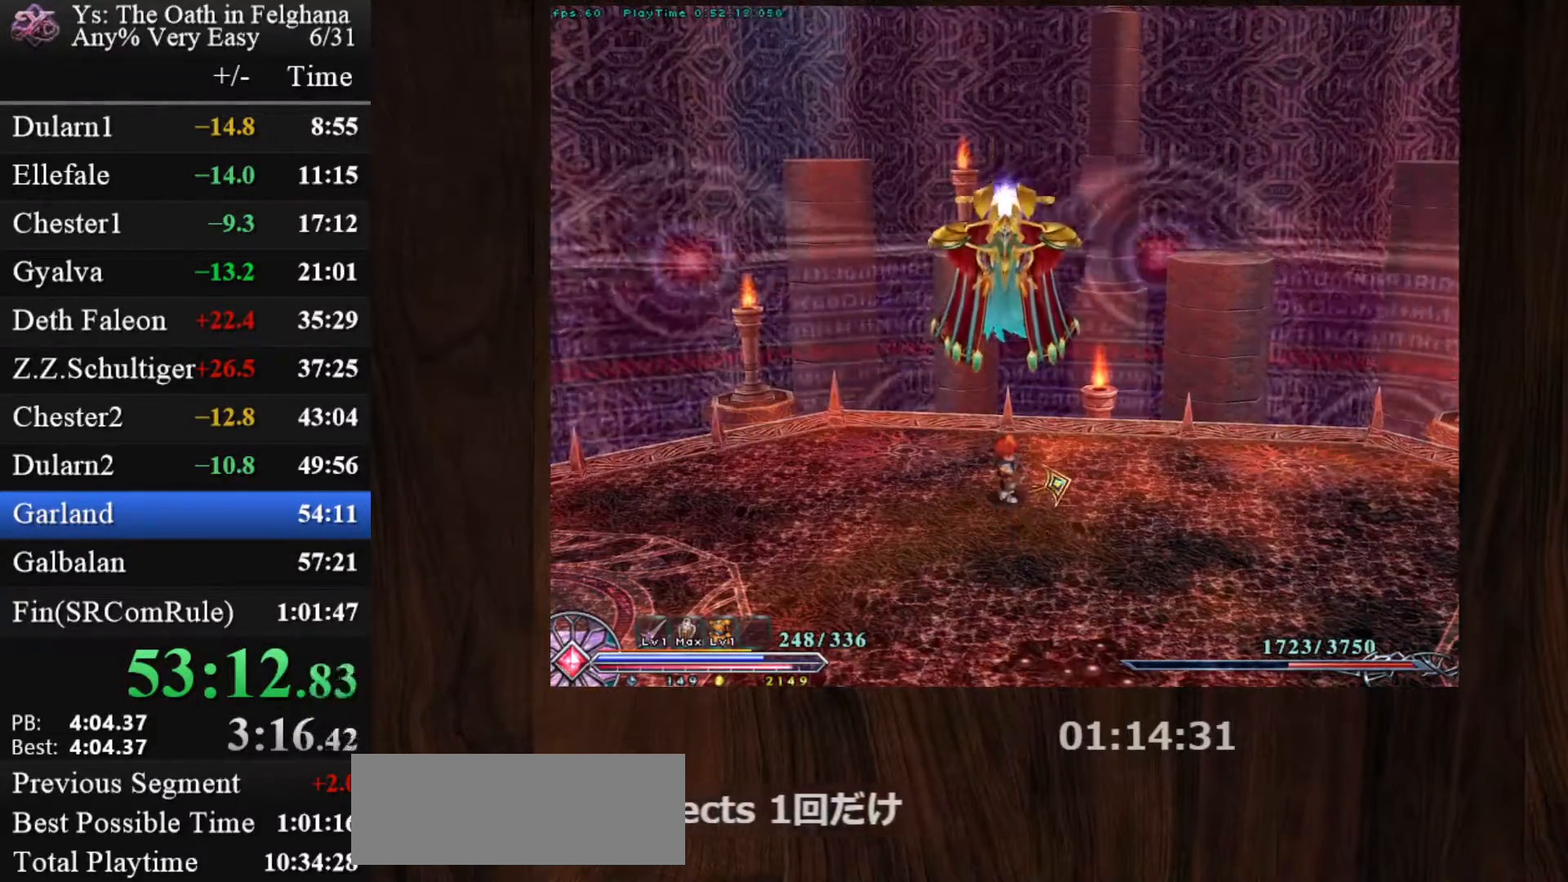
{"keys": ["c"], "mouse": [], "events": []}
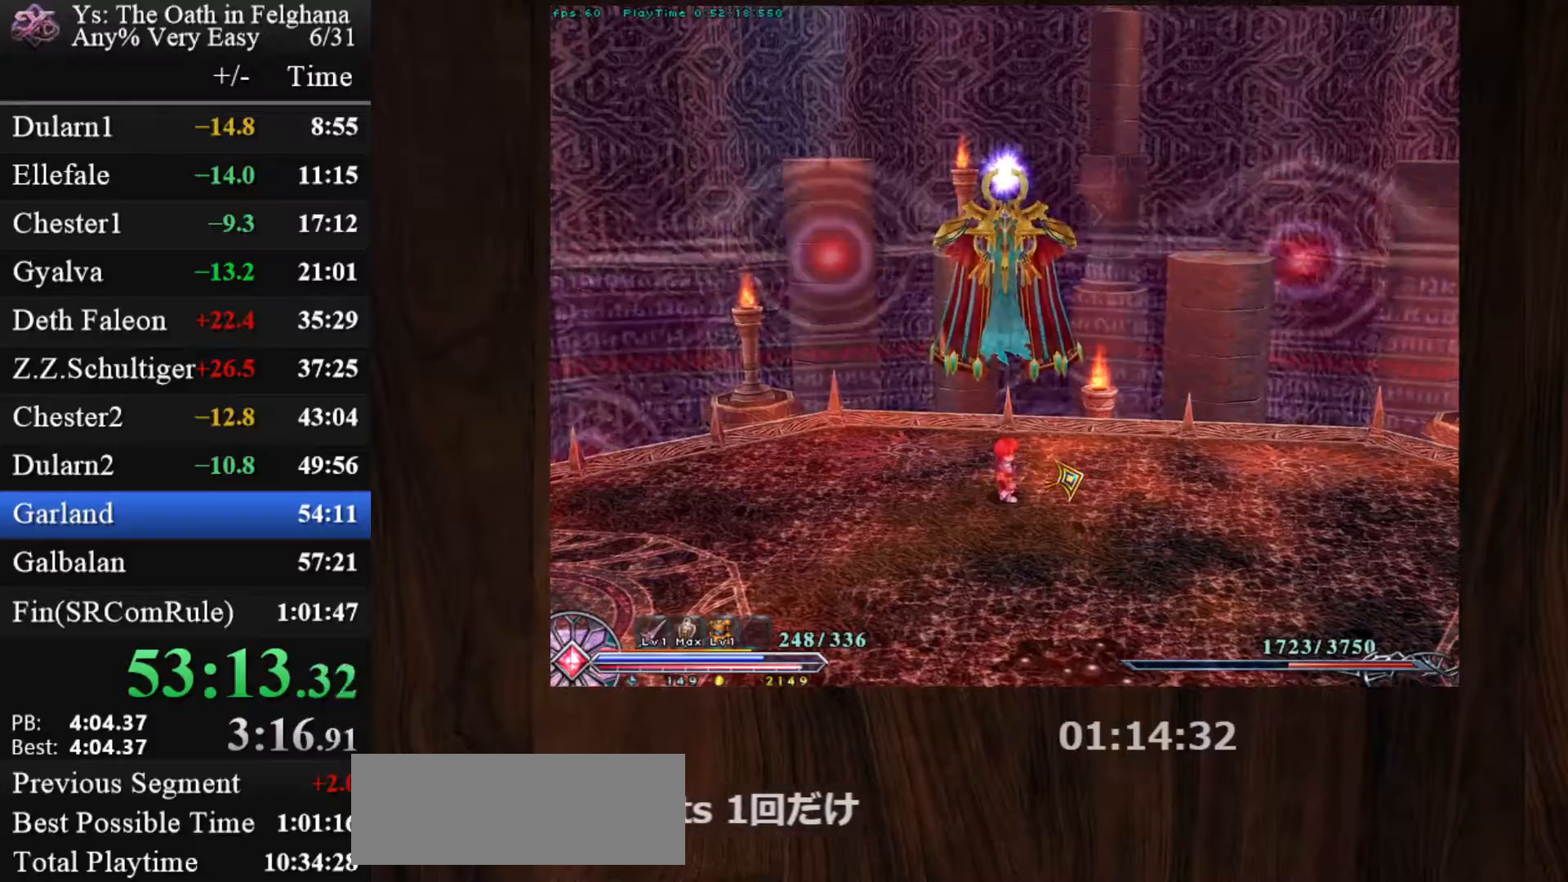
{"keys": ["c"], "mouse": [], "events": []}
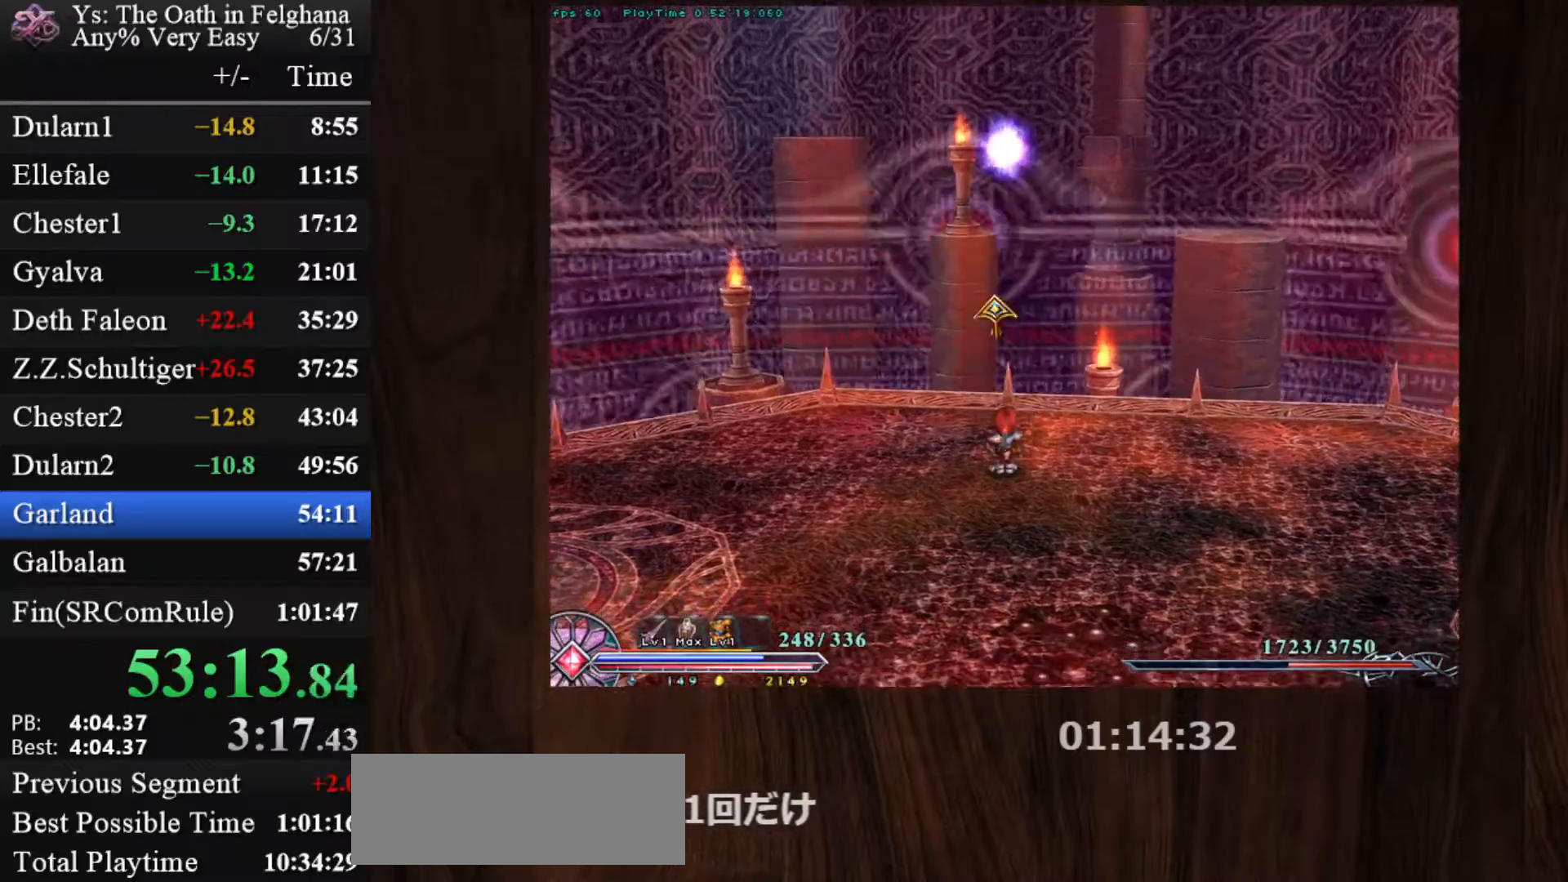
{"keys": ["c"], "mouse": ["left"], "events": [[417, "mouse_left", "down"]]}
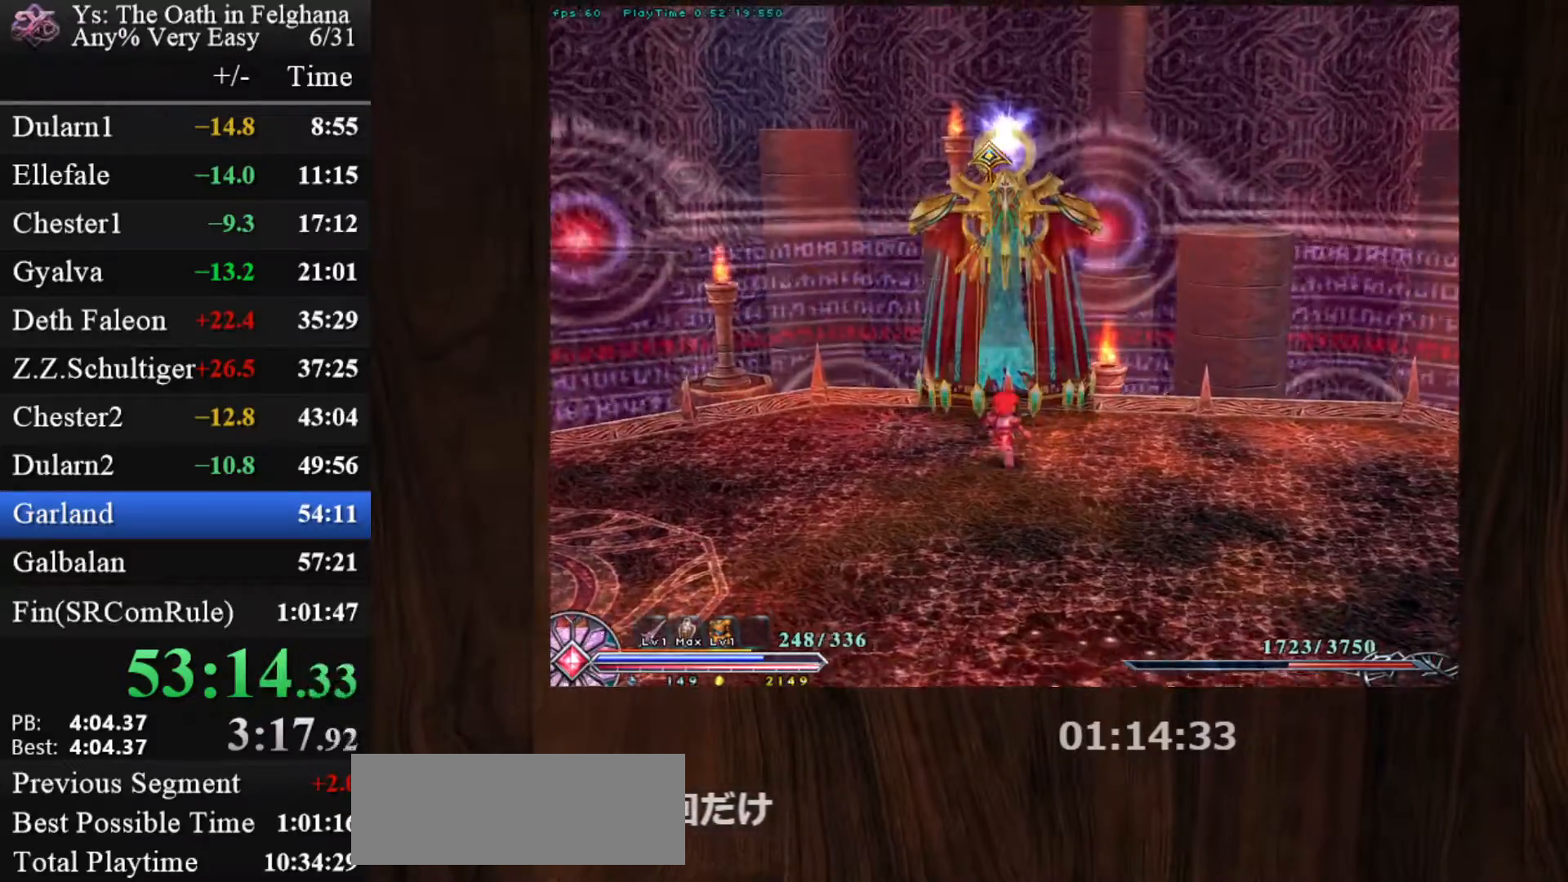
{"keys": ["c"], "mouse": [], "events": [[100, "x", "down"], [200, "z", "down"], [283, "x", "up"], [283, "z", "up"], [333, "z", "down"], [383, "mouse_left", "up"], [483, "z", "up"]]}
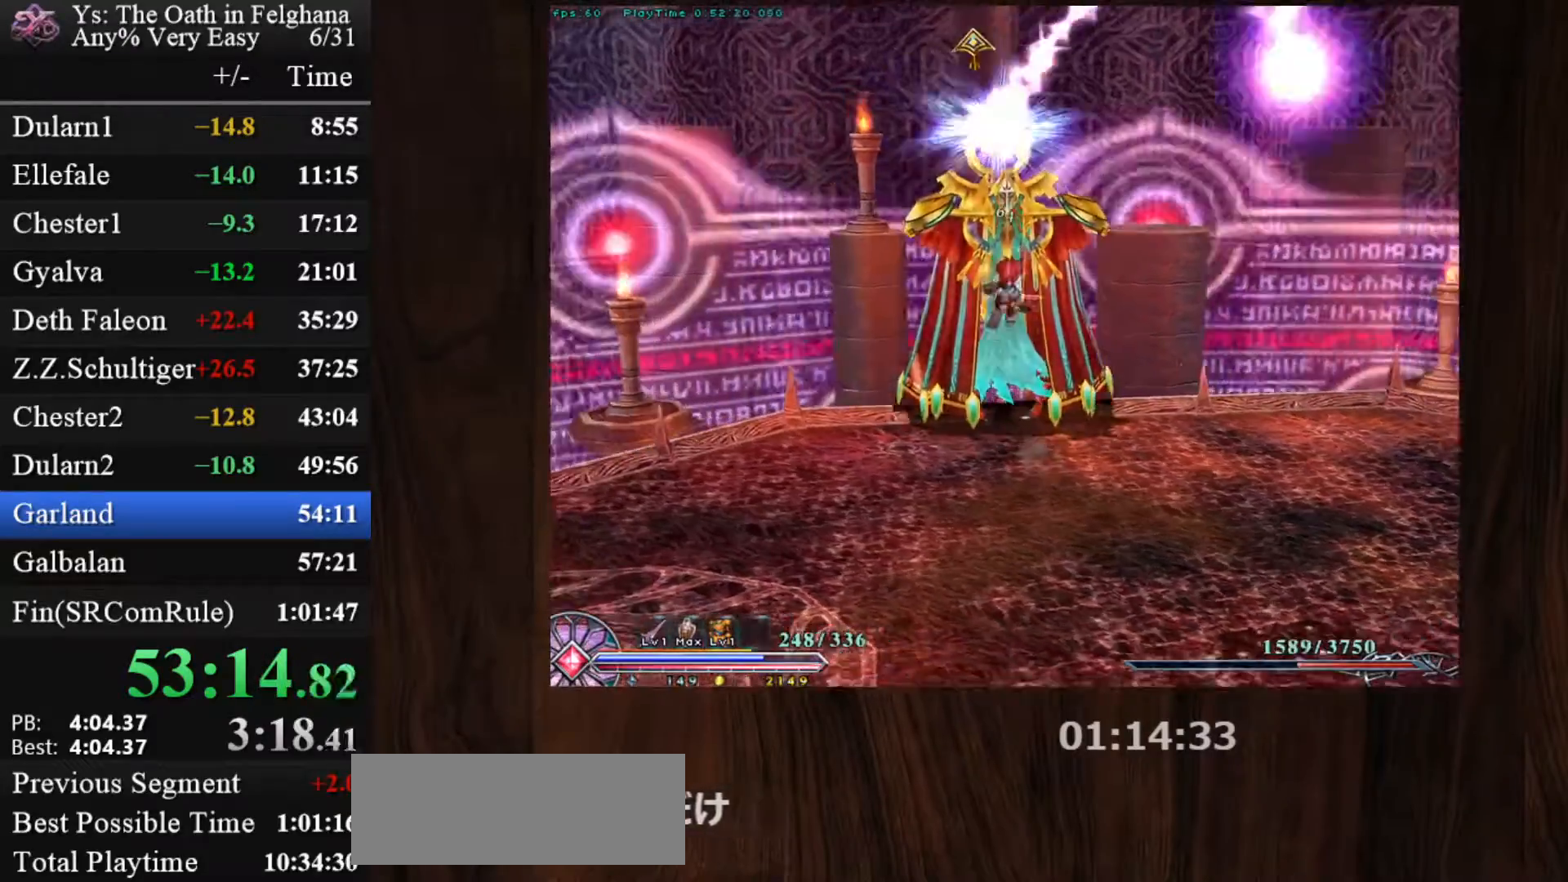
{"keys": [], "mouse": ["left"], "events": [[17, "z", "down"], [117, "z", "up"], [167, "mouse_left", "down"], [167, "z", "down"], [300, "z", "up"], [350, "z", "down"], [450, "z", "up"], [483, "c", "up"]]}
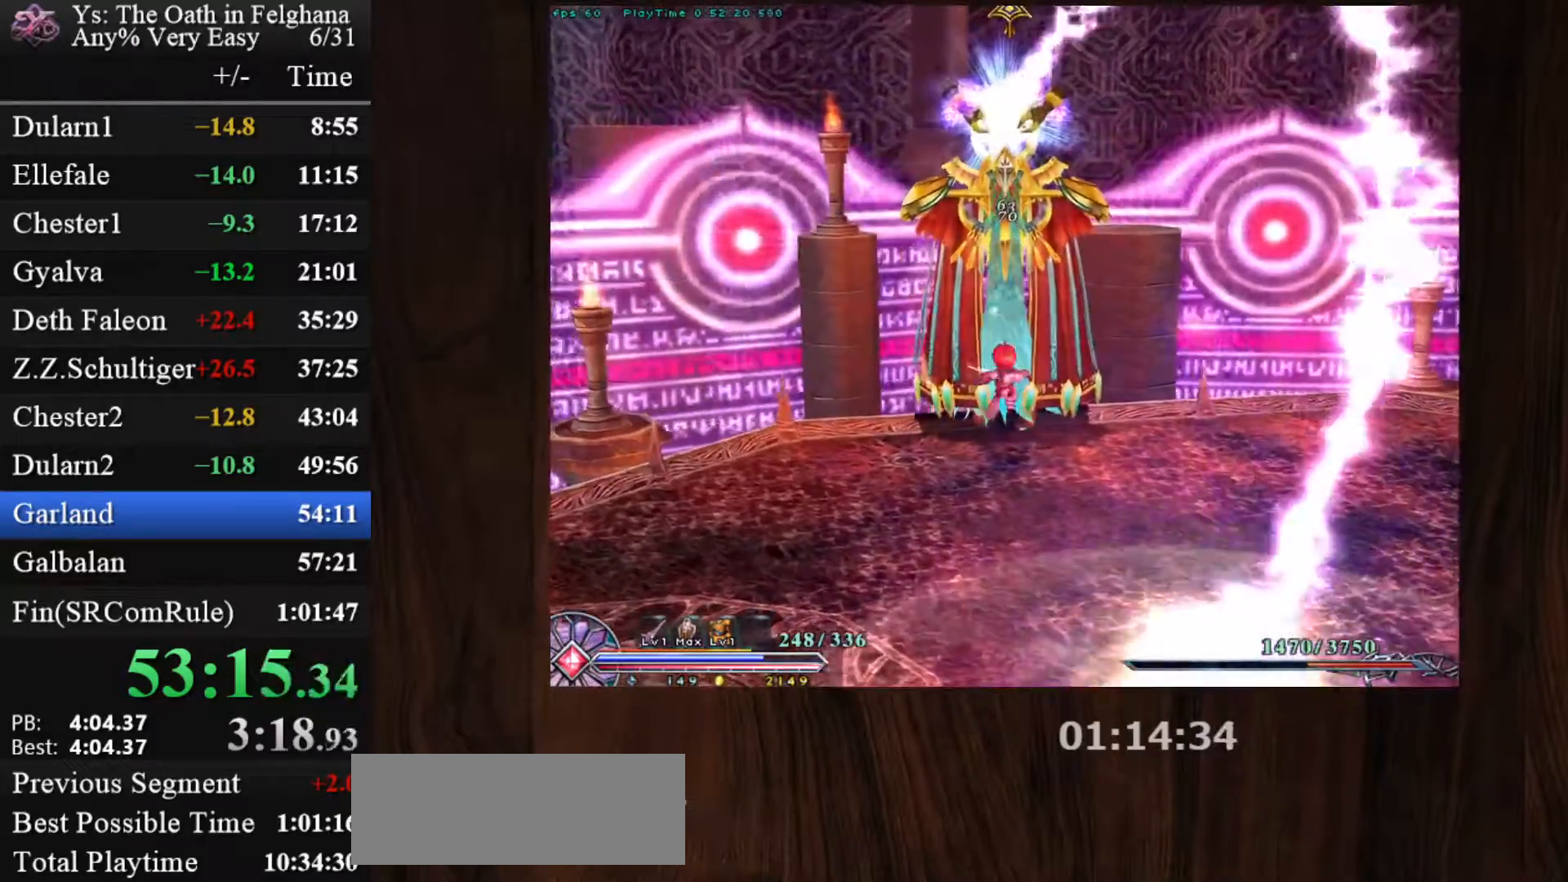
{"keys": ["c", "x"], "mouse": ["left"], "events": [[83, "c", "down"], [500, "x", "down"]]}
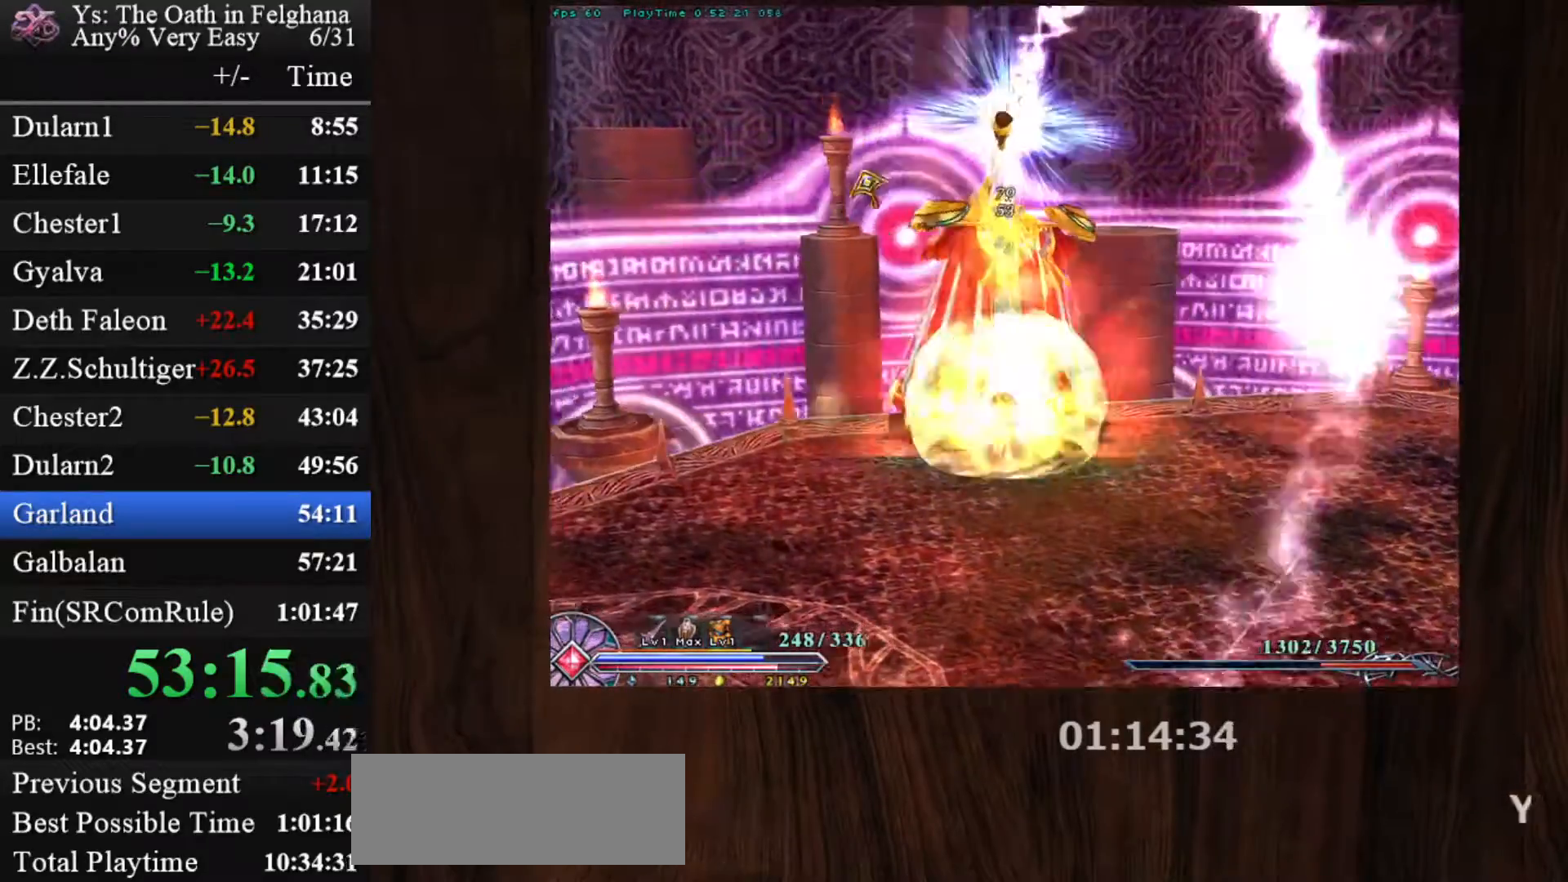
{"keys": ["c", "z"], "mouse": [], "events": [[50, "z", "down"], [150, "x", "up"], [150, "z", "up"], [200, "z", "down"], [283, "mouse_left", "up"], [333, "z", "up"], [383, "z", "down"]]}
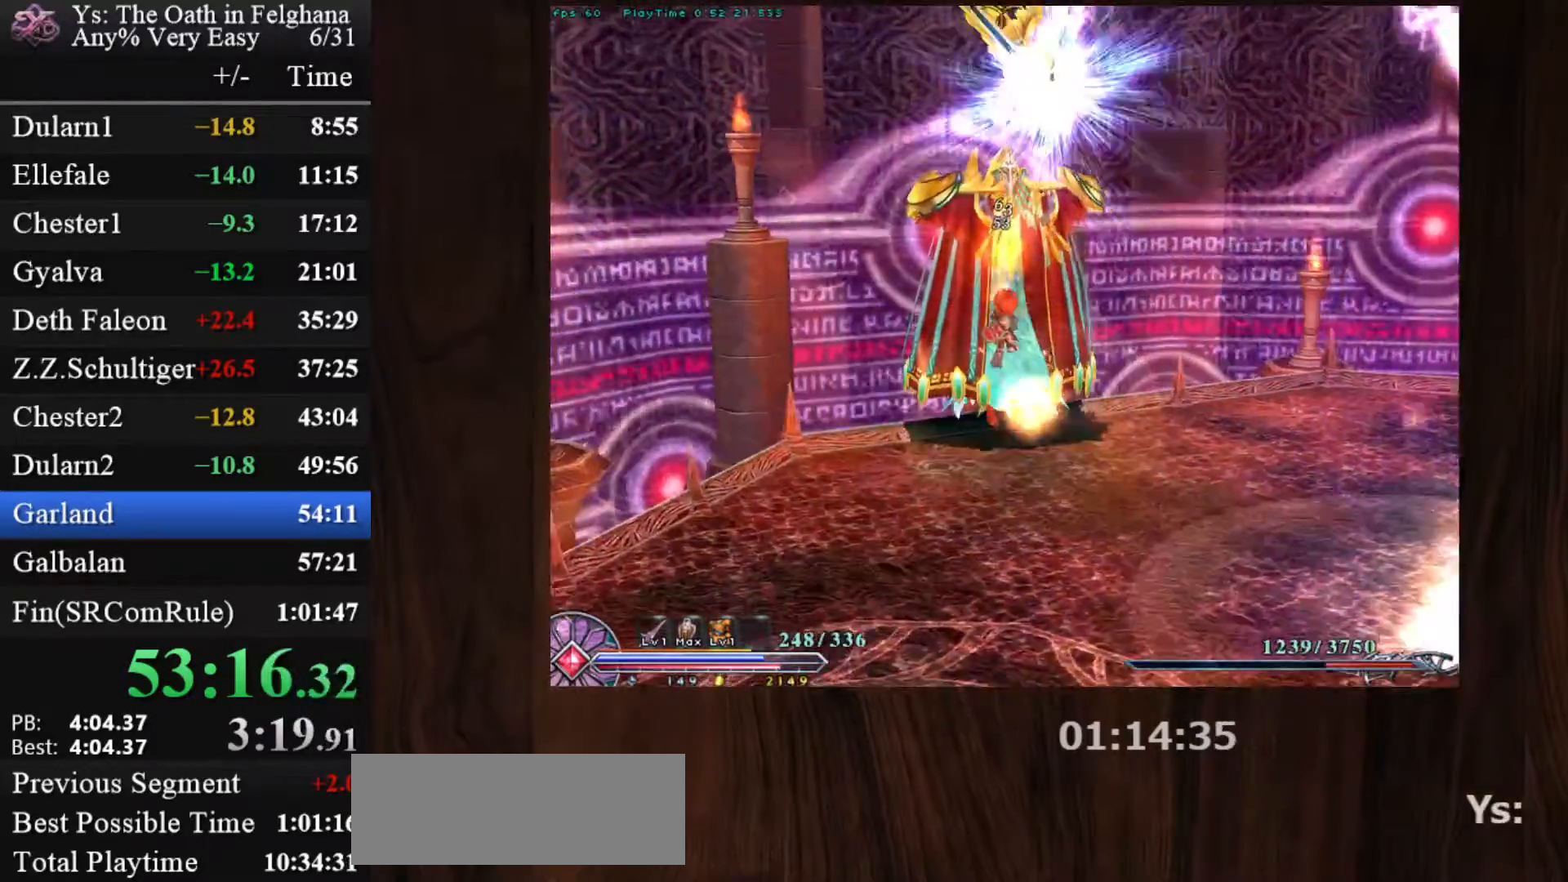
{"keys": ["c"], "mouse": ["left"], "events": [[17, "mouse_left", "down"], [17, "z", "up"], [67, "z", "down"], [167, "c", "up"], [167, "z", "up"], [217, "c", "down"]]}
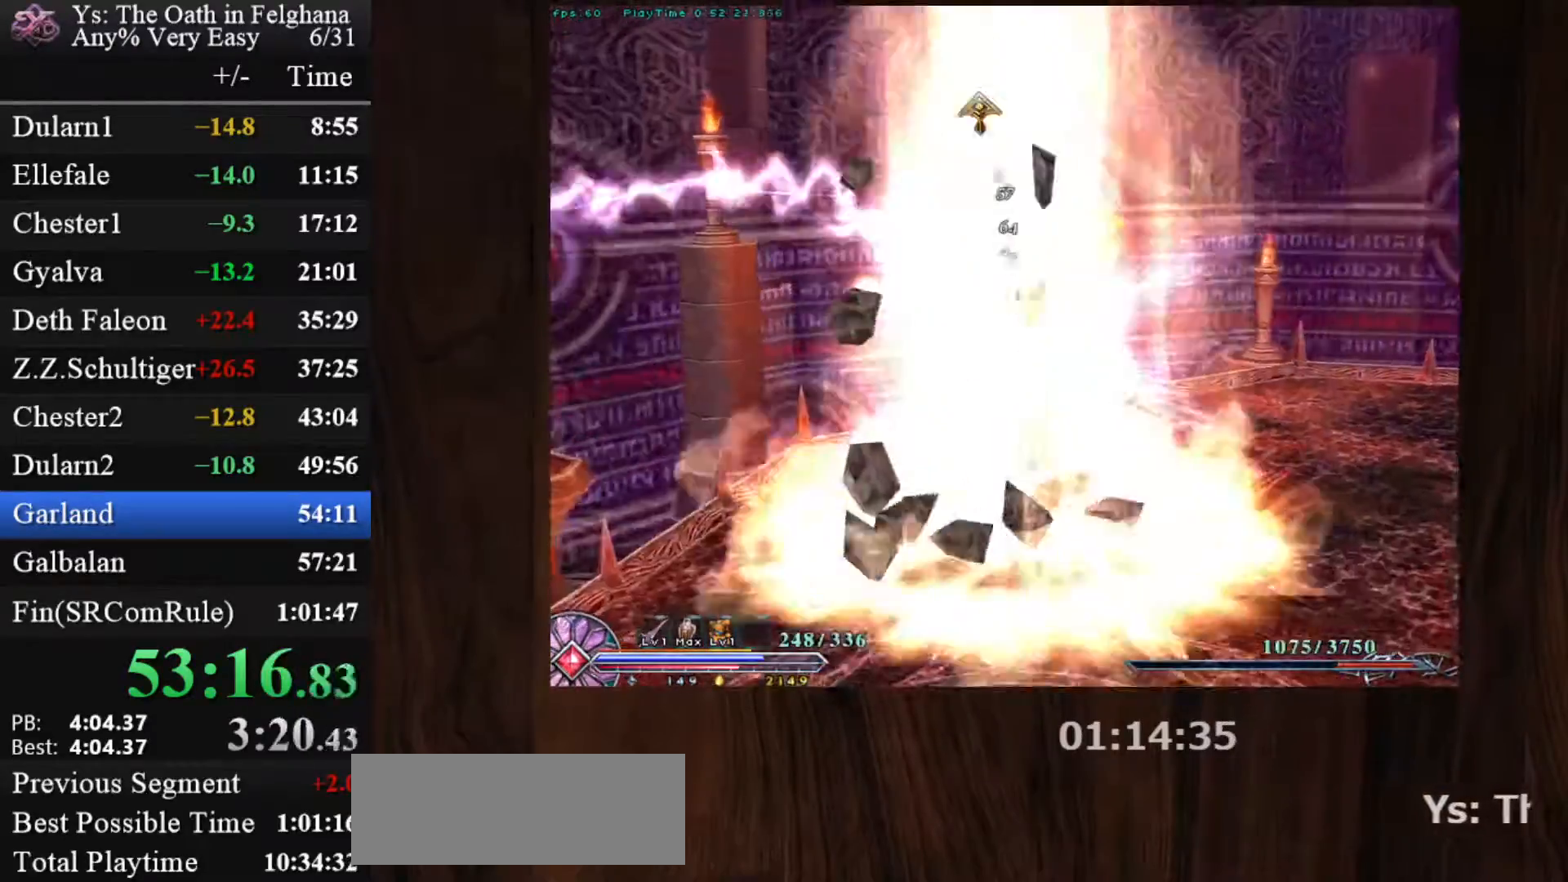
{"keys": ["c"], "mouse": ["left"], "events": []}
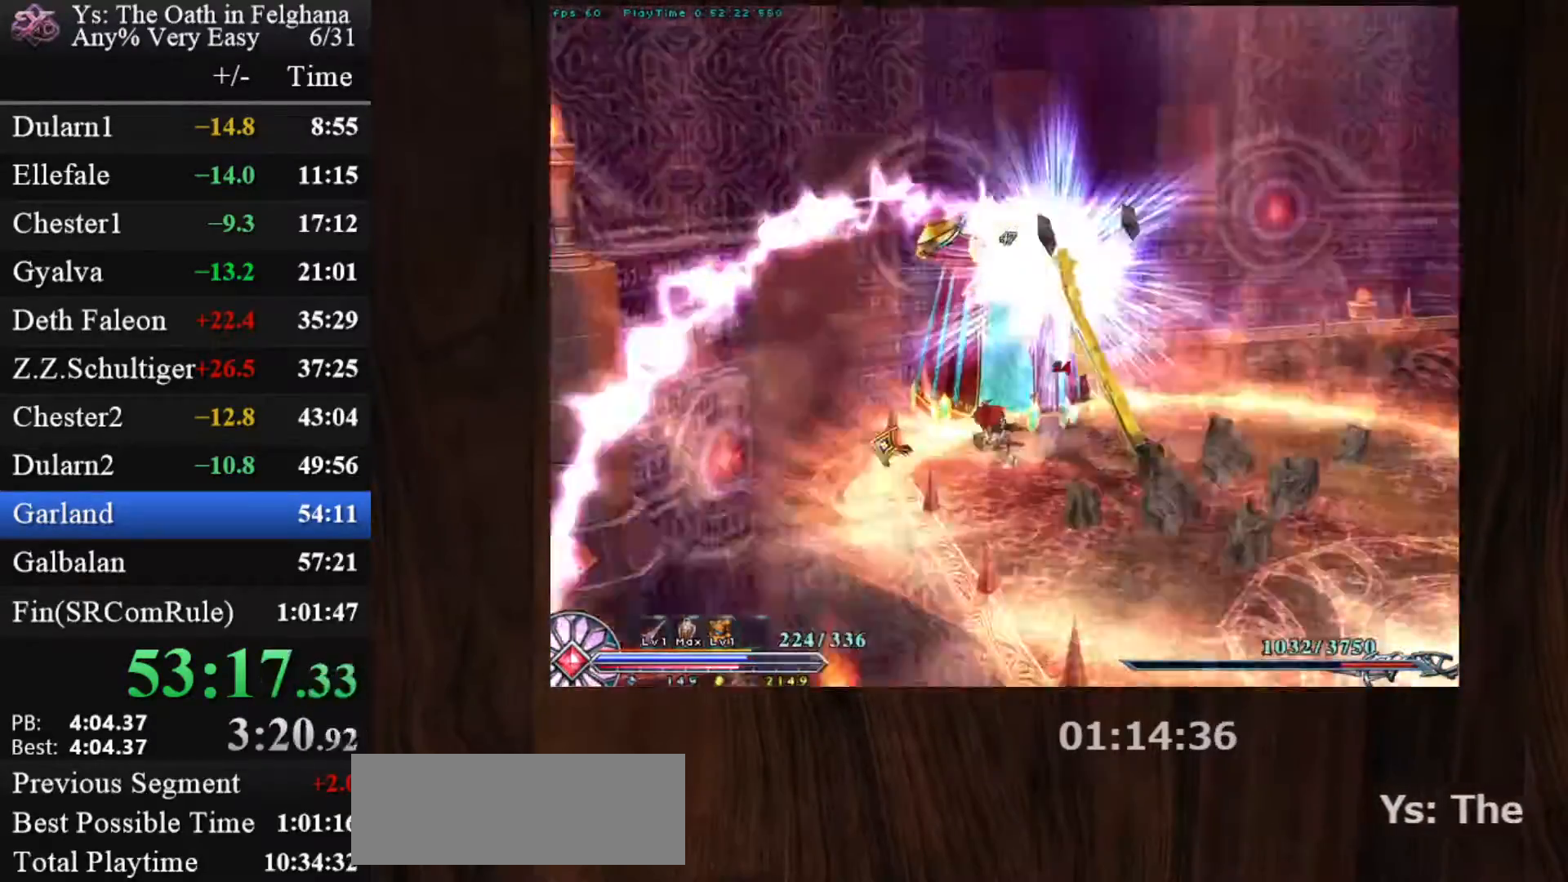
{"keys": ["c", "z"], "mouse": ["left"], "events": [[283, "x", "down"], [333, "z", "down"], [433, "x", "up"], [433, "z", "up"], [483, "z", "down"]]}
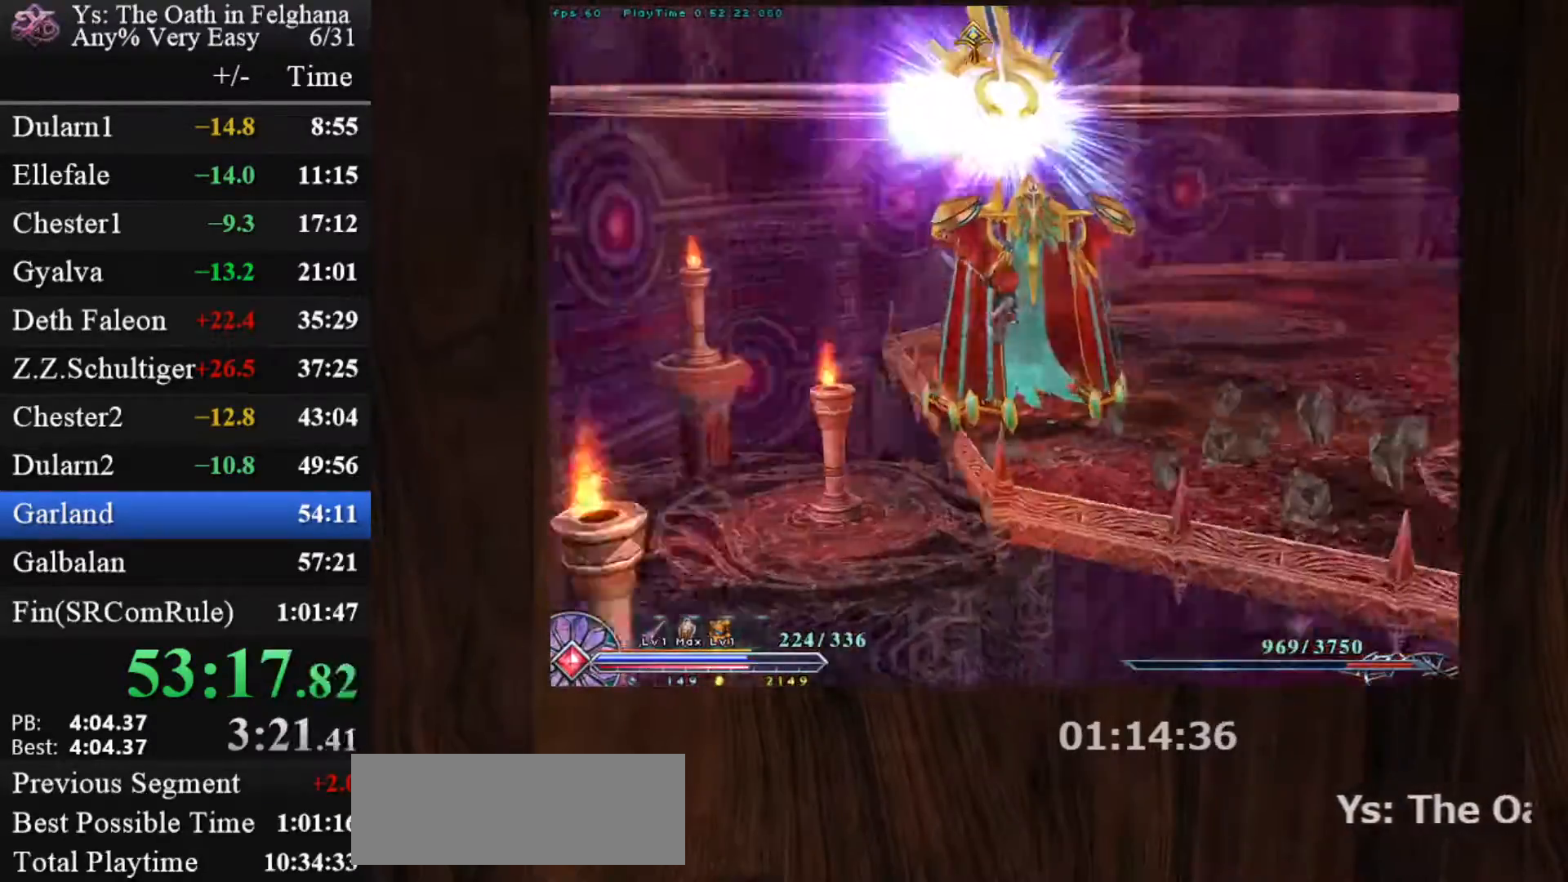
{"keys": ["c"], "mouse": ["left"], "events": [[67, "mouse_left", "up"], [117, "z", "up"], [167, "z", "down"], [250, "z", "up"], [300, "mouse_left", "down"]]}